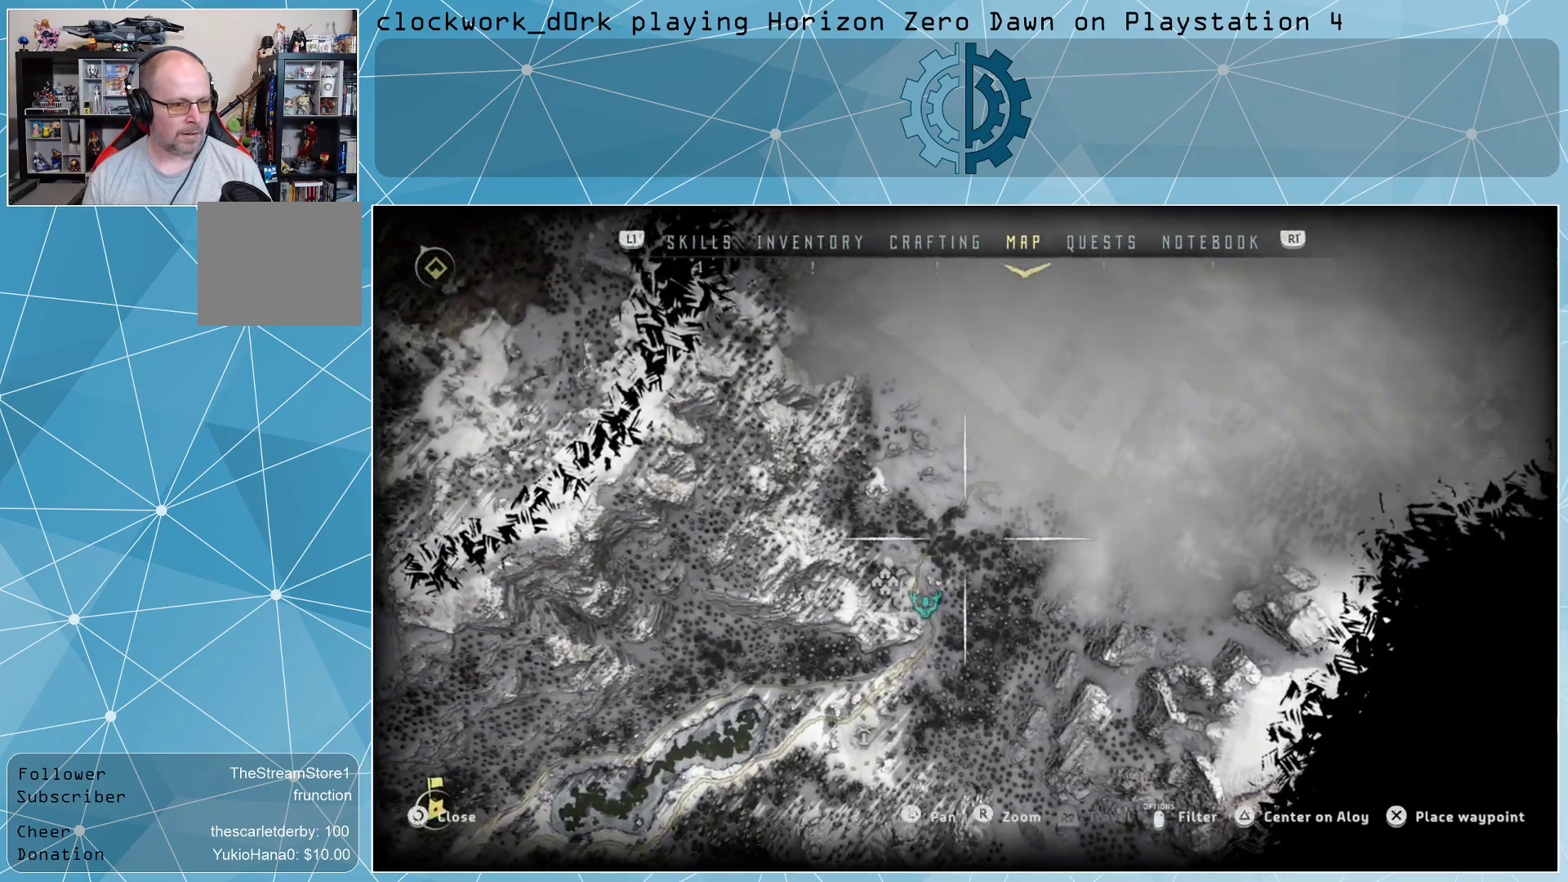
Gameplay with a controller (PlayStation layout); each line is a JSON object with the inputs held at the frame after it. "events" lists button and stick changes between this image and that frame as [ms after this image, input, new state], when the widget could be followed in between.
{"buttons": [], "left_stick": "center", "right_stick": "center", "events": [[233, "left_stick", "center"]]}
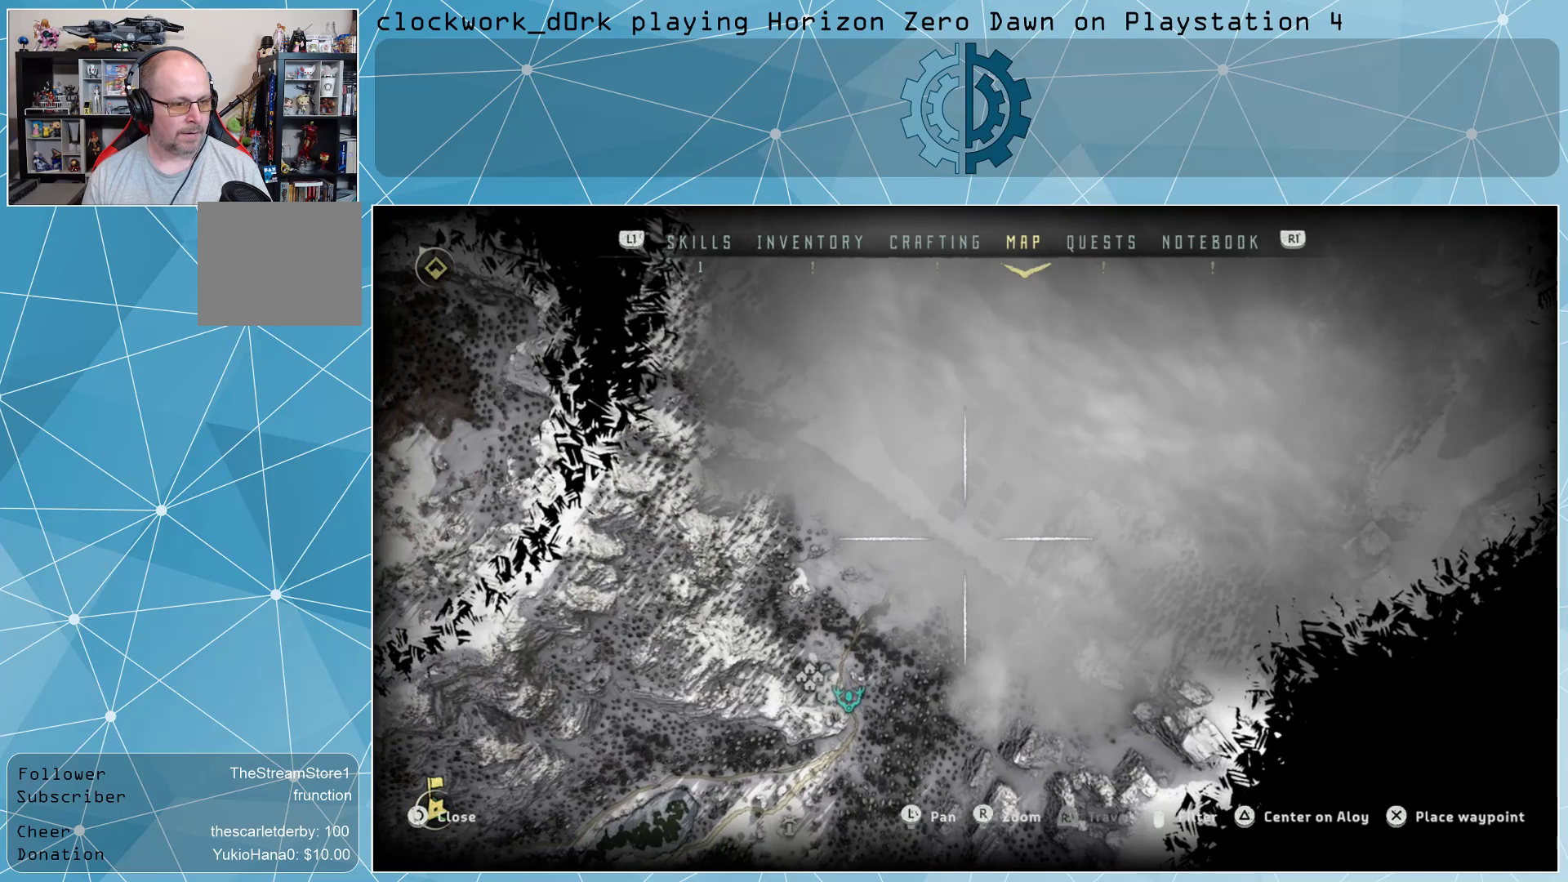
{"buttons": [], "left_stick": "center", "right_stick": "center", "events": [[300, "left_stick", "up"], [500, "left_stick", "center"]]}
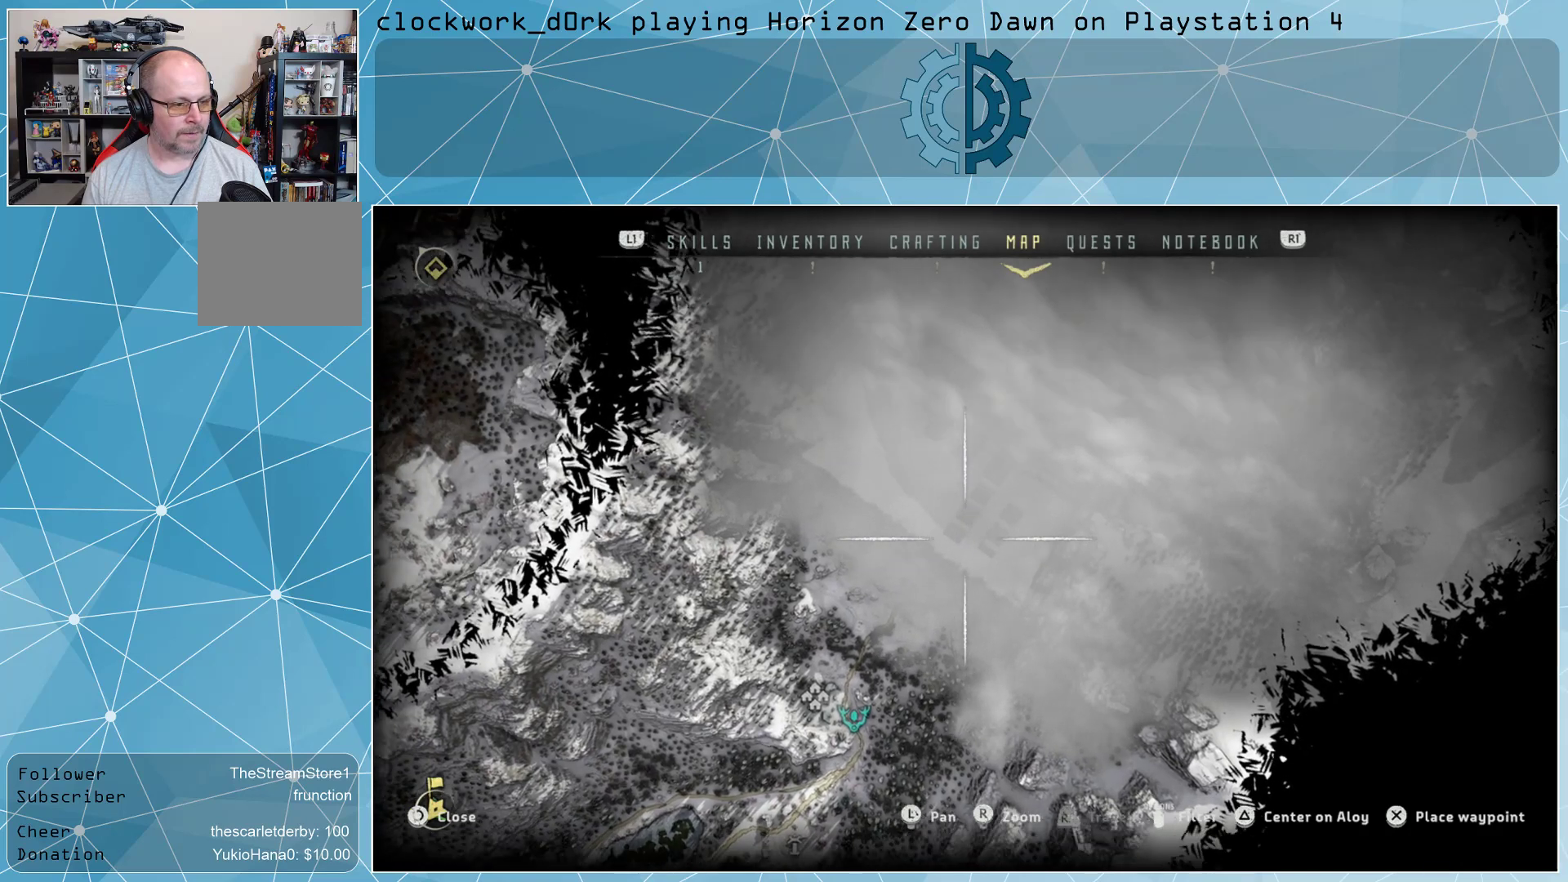
{"buttons": [], "left_stick": "center", "right_stick": "up", "events": [[33, "right_stick", "up"]]}
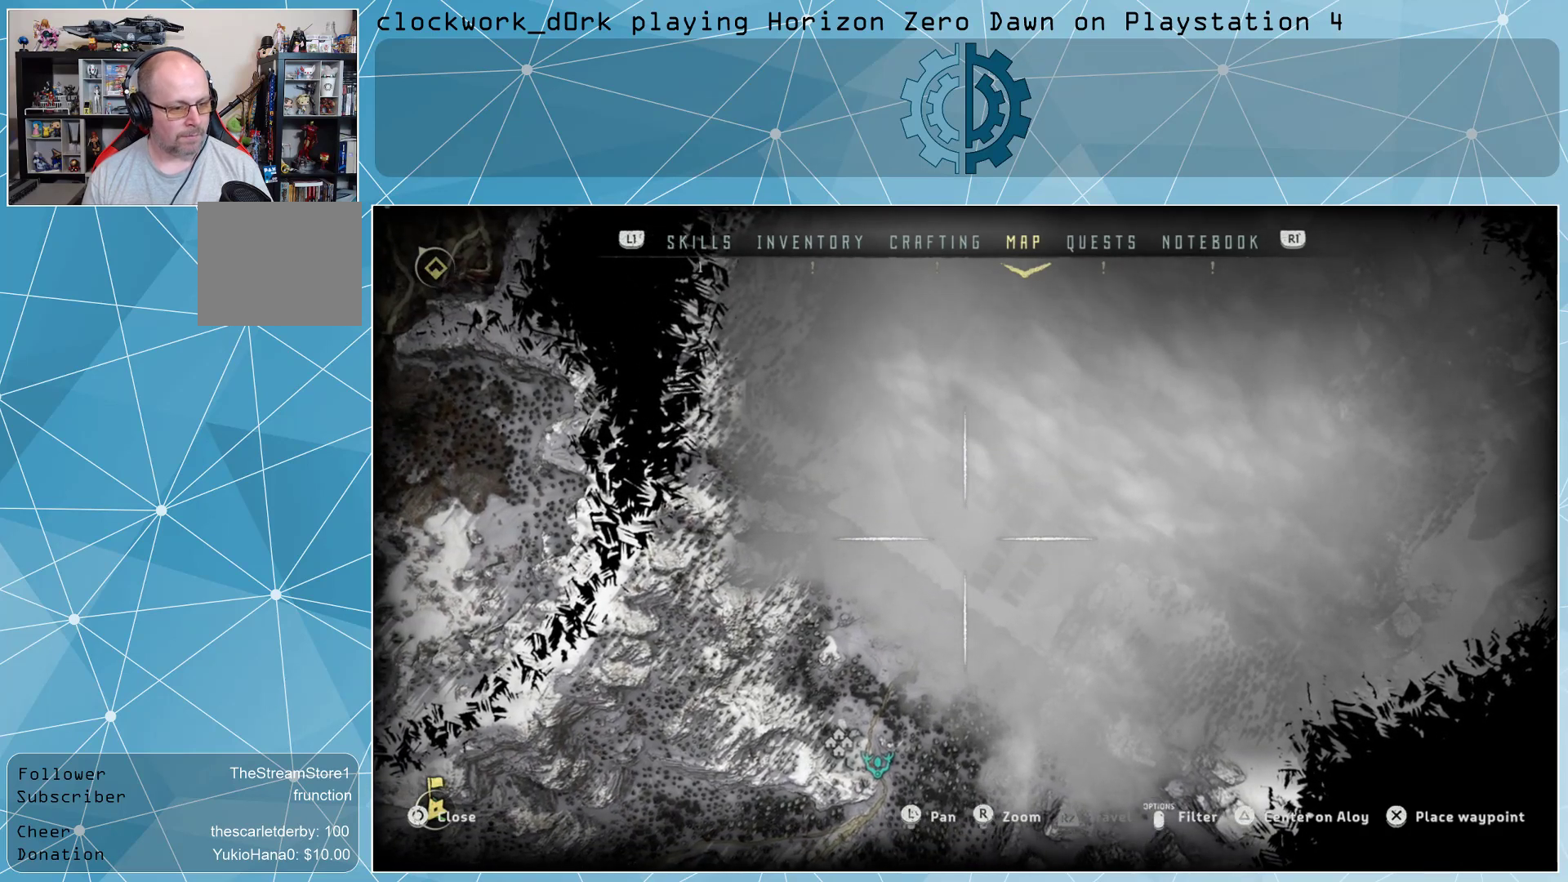
{"buttons": [], "left_stick": "center", "right_stick": "center", "events": [[100, "right_stick", "center"]]}
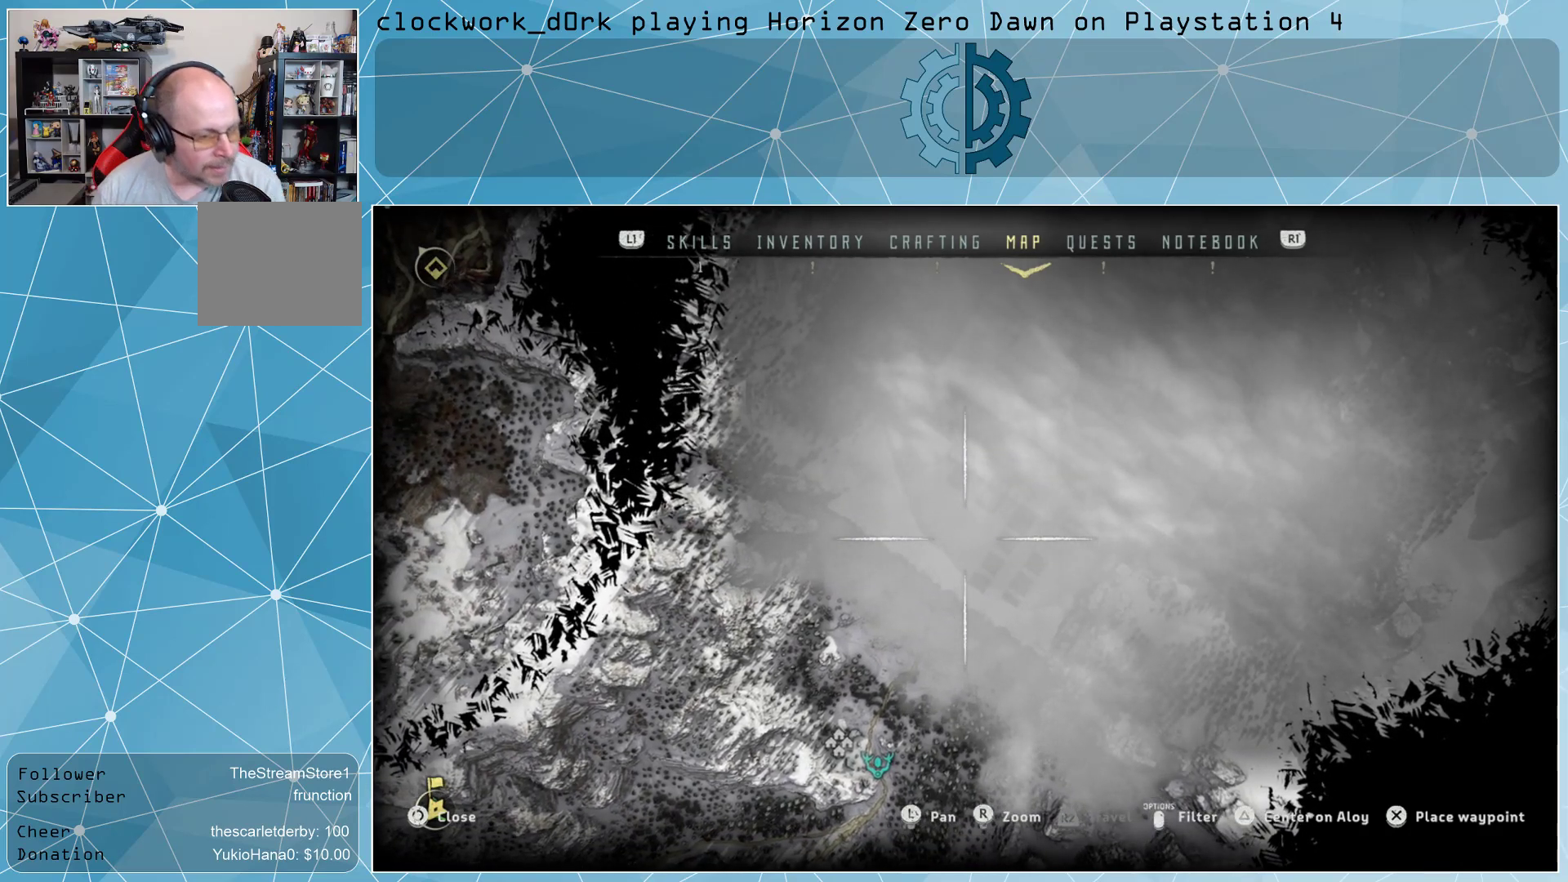
{"buttons": [], "left_stick": "center", "right_stick": "center", "events": [[200, "left_stick", "left"], [500, "left_stick", "center"]]}
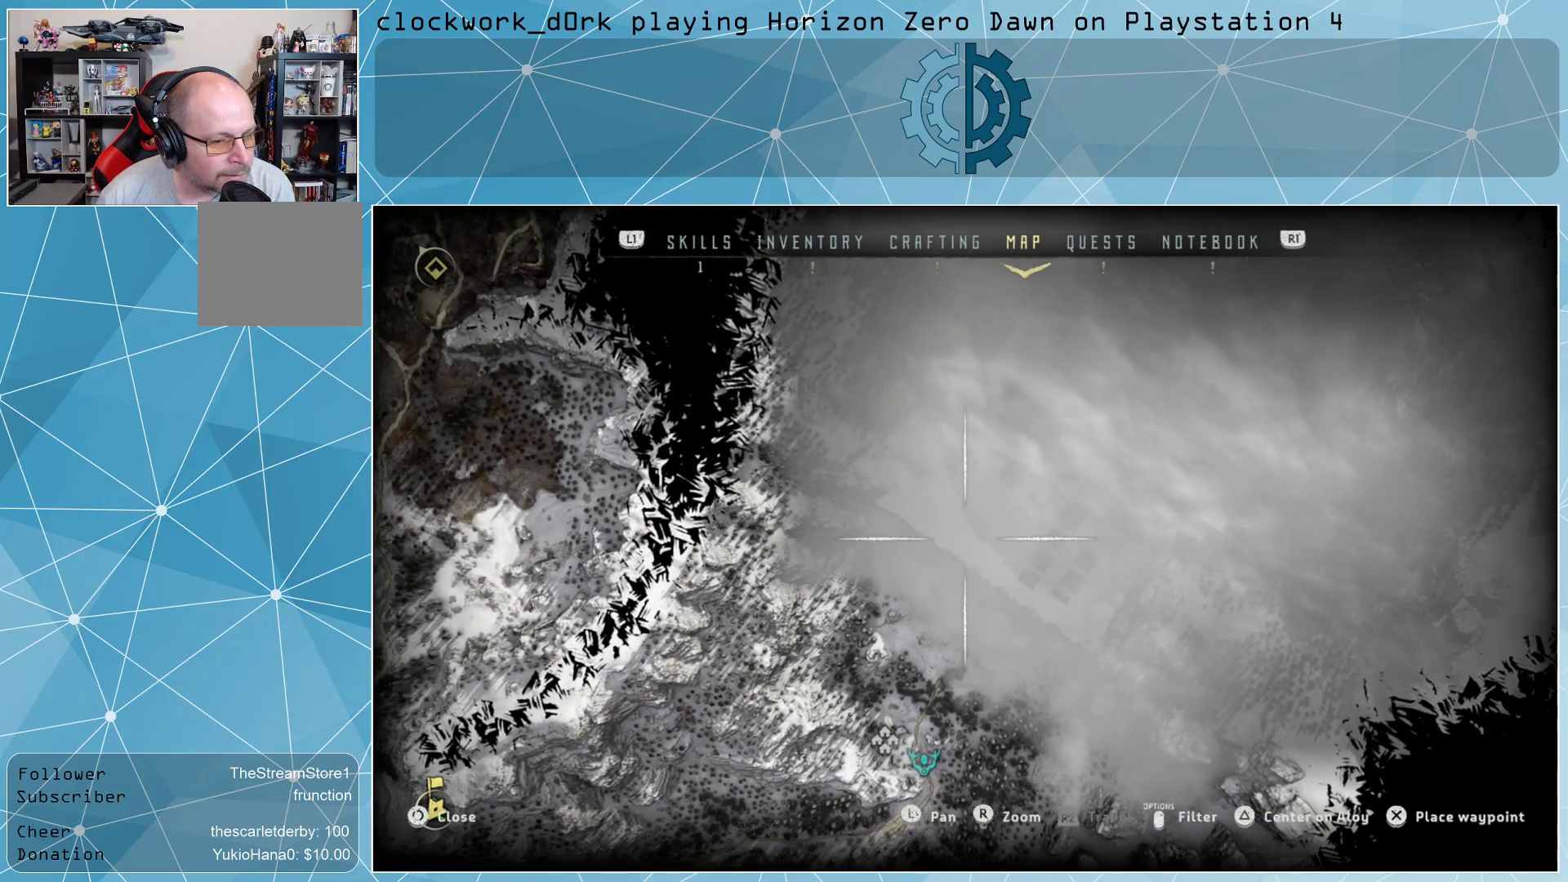
{"buttons": [], "left_stick": "center", "right_stick": "center", "events": []}
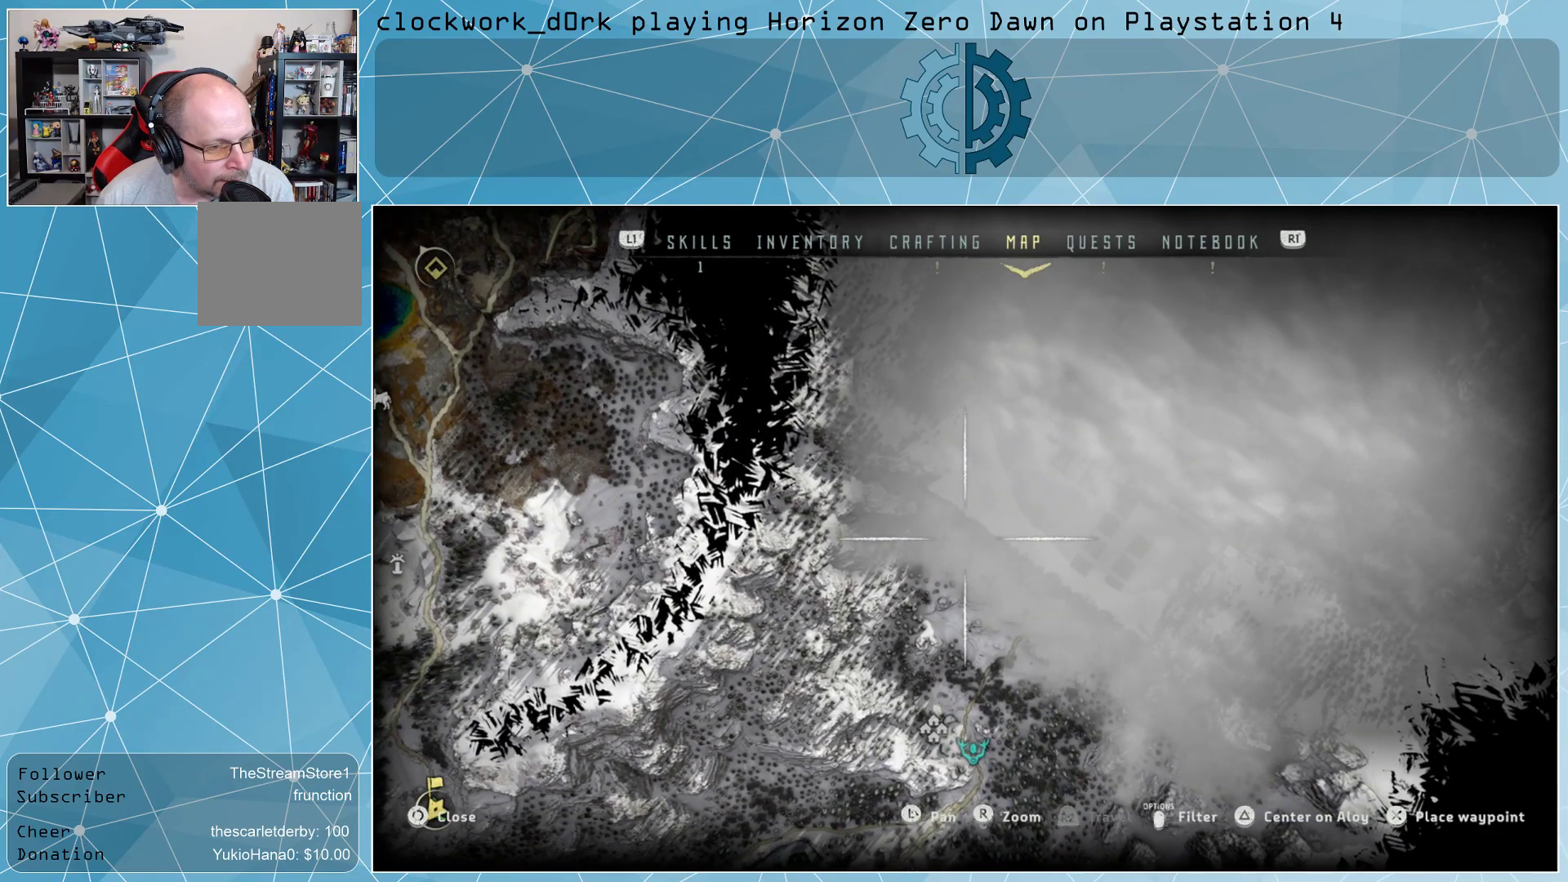
{"buttons": [], "left_stick": "center", "right_stick": "center", "events": []}
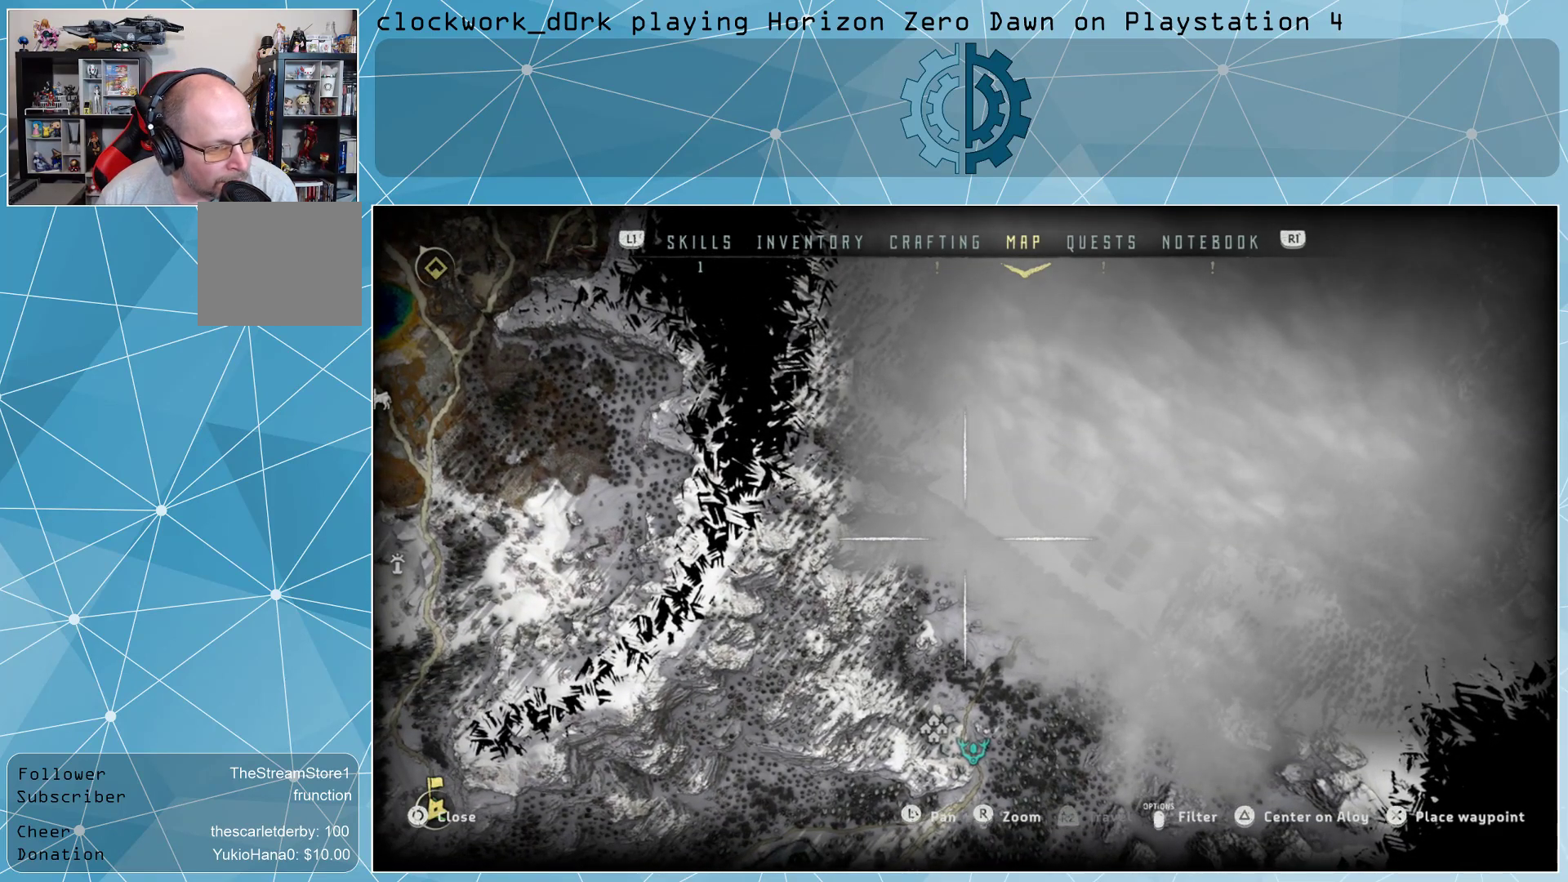
{"buttons": [], "left_stick": "center", "right_stick": "center", "events": [[33, "left_stick", "down-left"], [200, "left_stick", "center"]]}
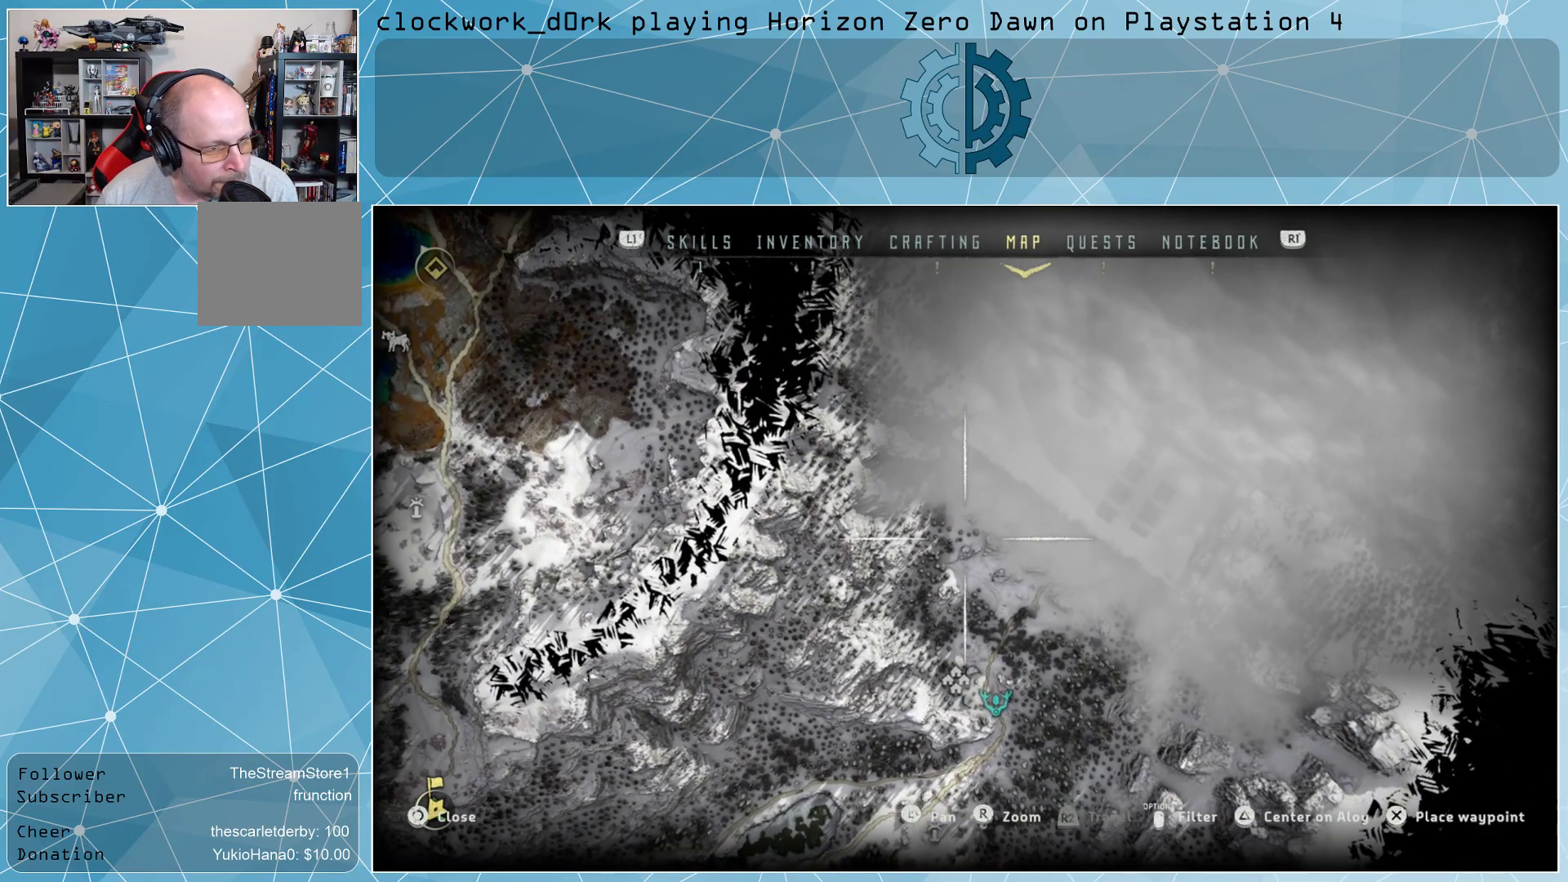
{"buttons": [], "left_stick": "center", "right_stick": "center", "events": [[233, "left_stick", "up-right"], [467, "left_stick", "center"]]}
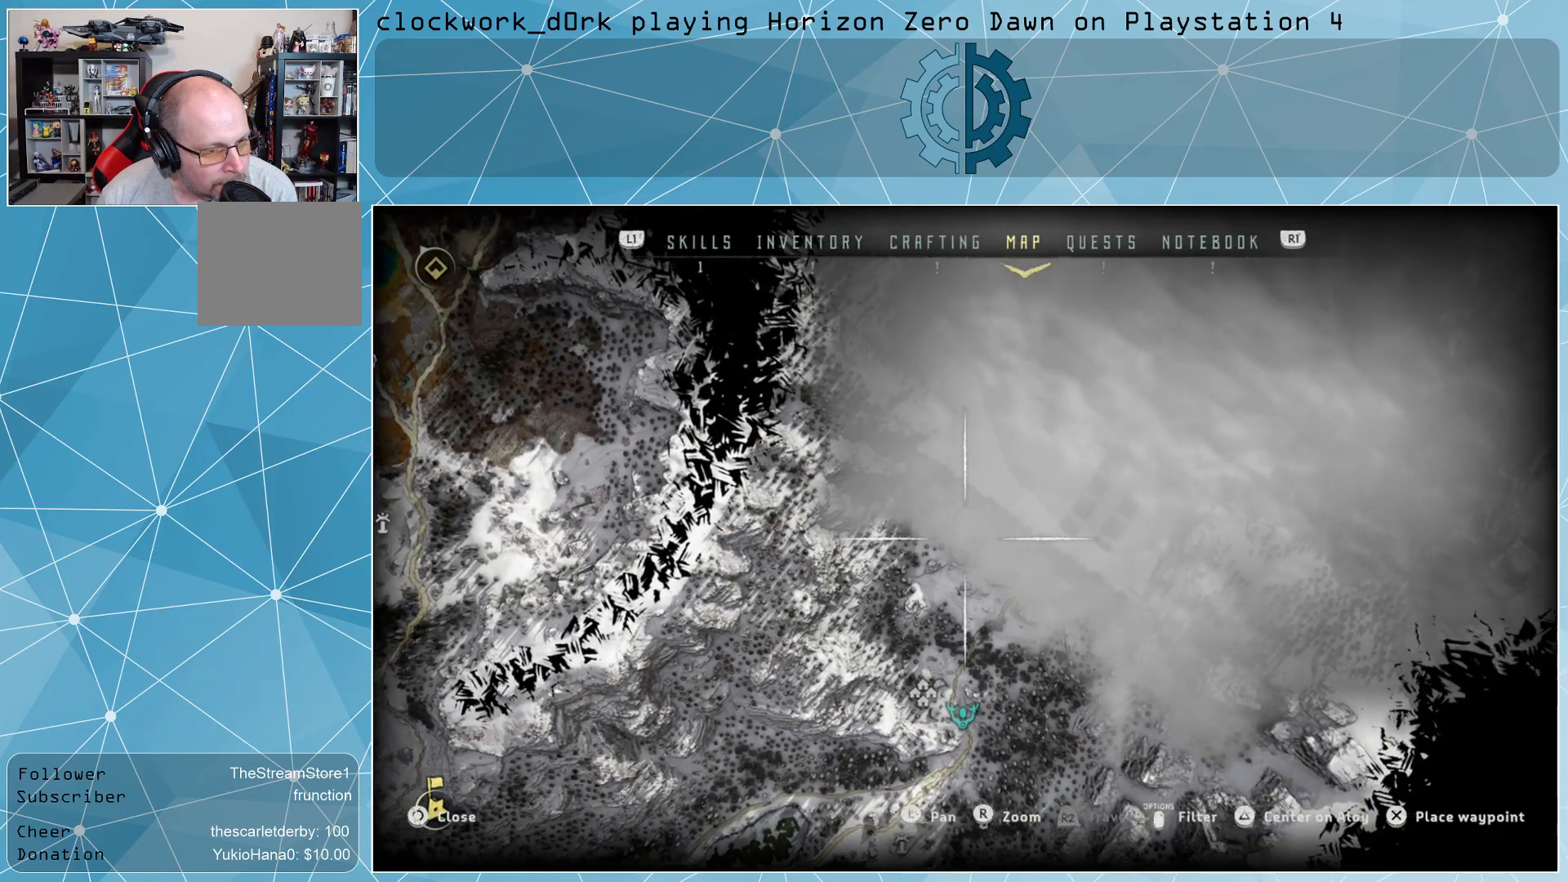
{"buttons": [], "left_stick": "center", "right_stick": "center", "events": [[200, "left_stick", "right"], [433, "left_stick", "center"]]}
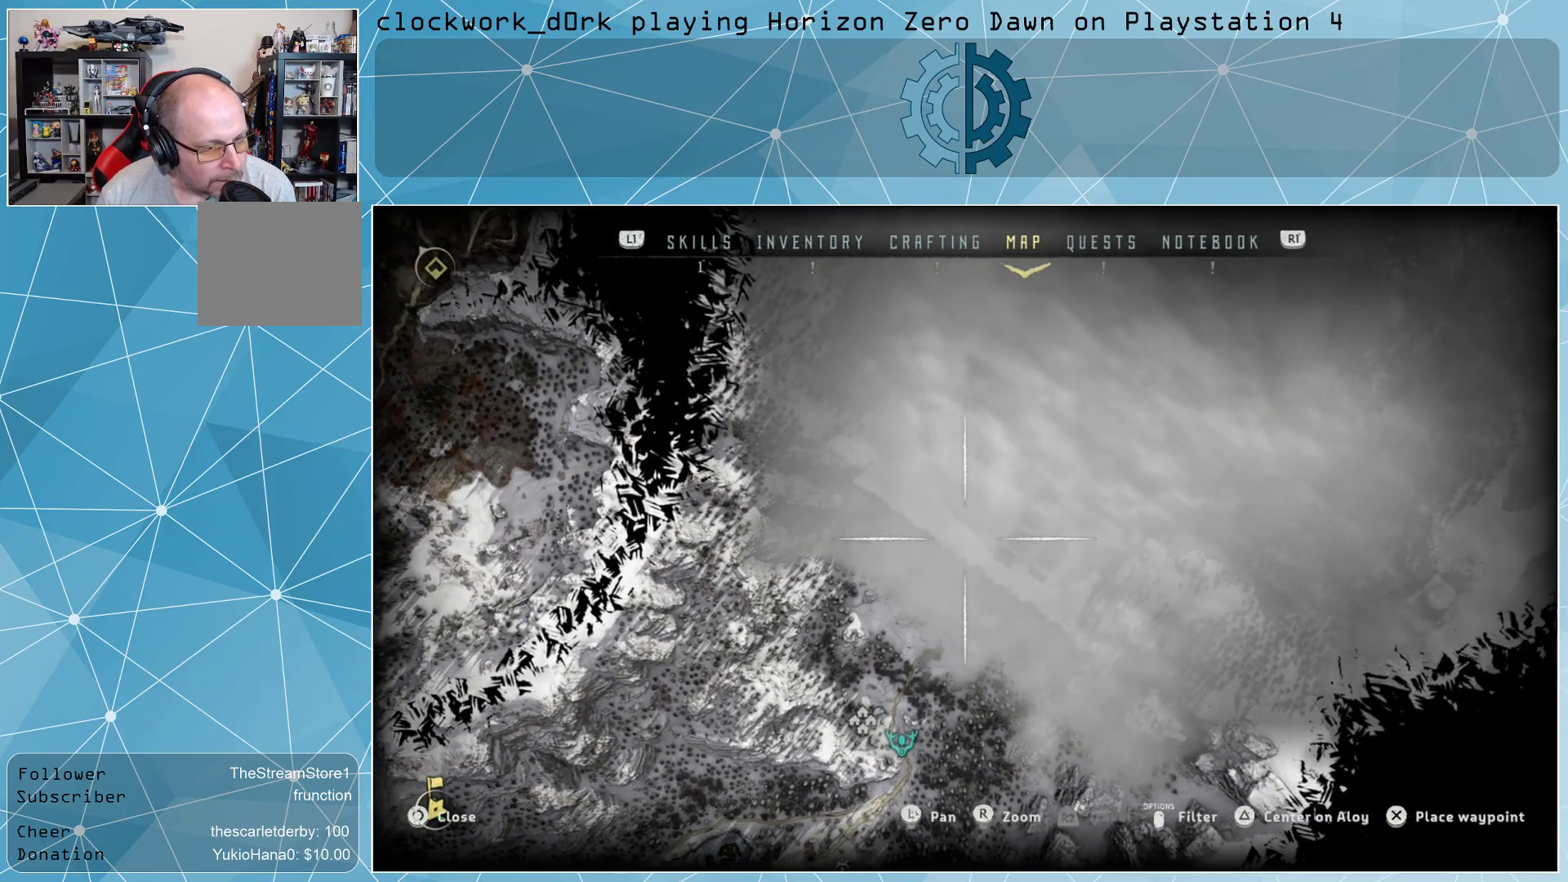
{"buttons": [], "left_stick": "center", "right_stick": "center", "events": [[100, "left_stick", "down-right"], [233, "left_stick", "center"]]}
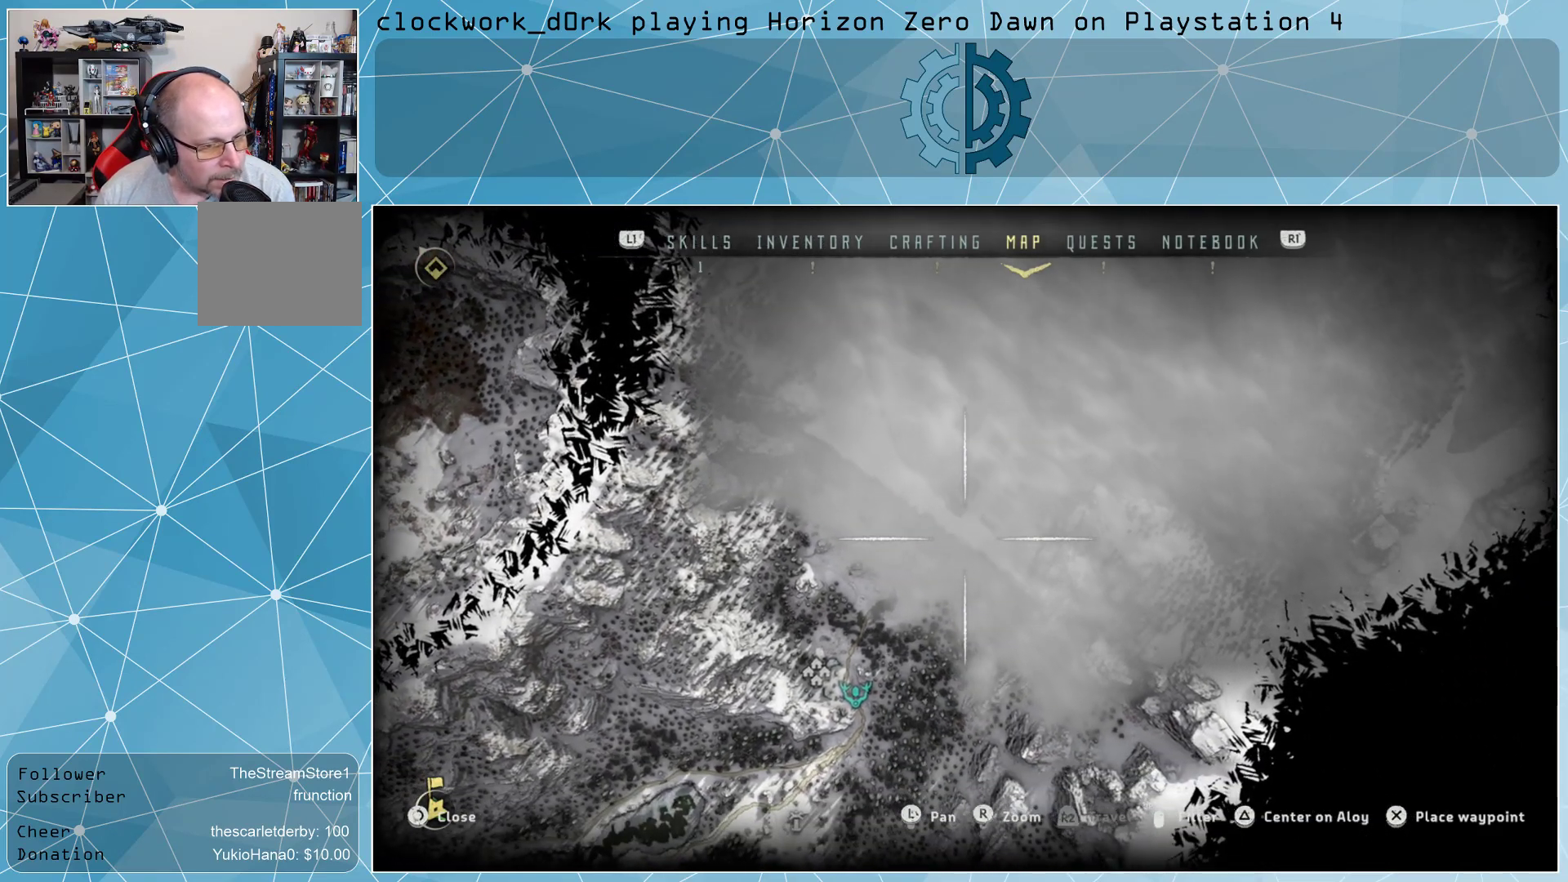
{"buttons": [], "left_stick": "up", "right_stick": "center", "events": [[233, "left_stick", "up"]]}
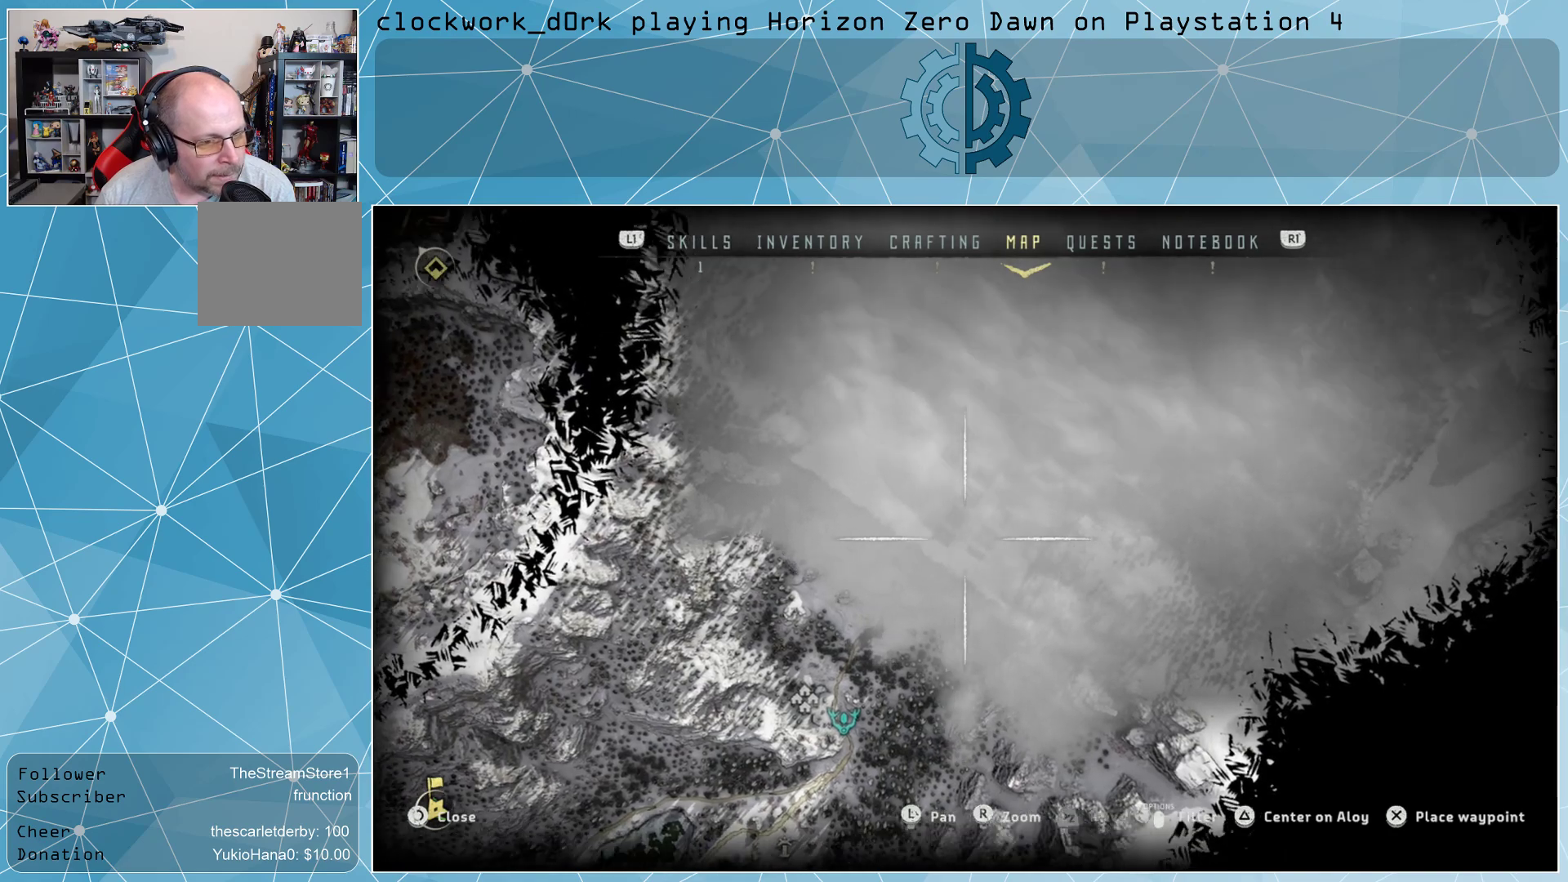
{"buttons": [], "left_stick": "up-right", "right_stick": "center", "events": [[167, "left_stick", "center"], [300, "left_stick", "up-right"]]}
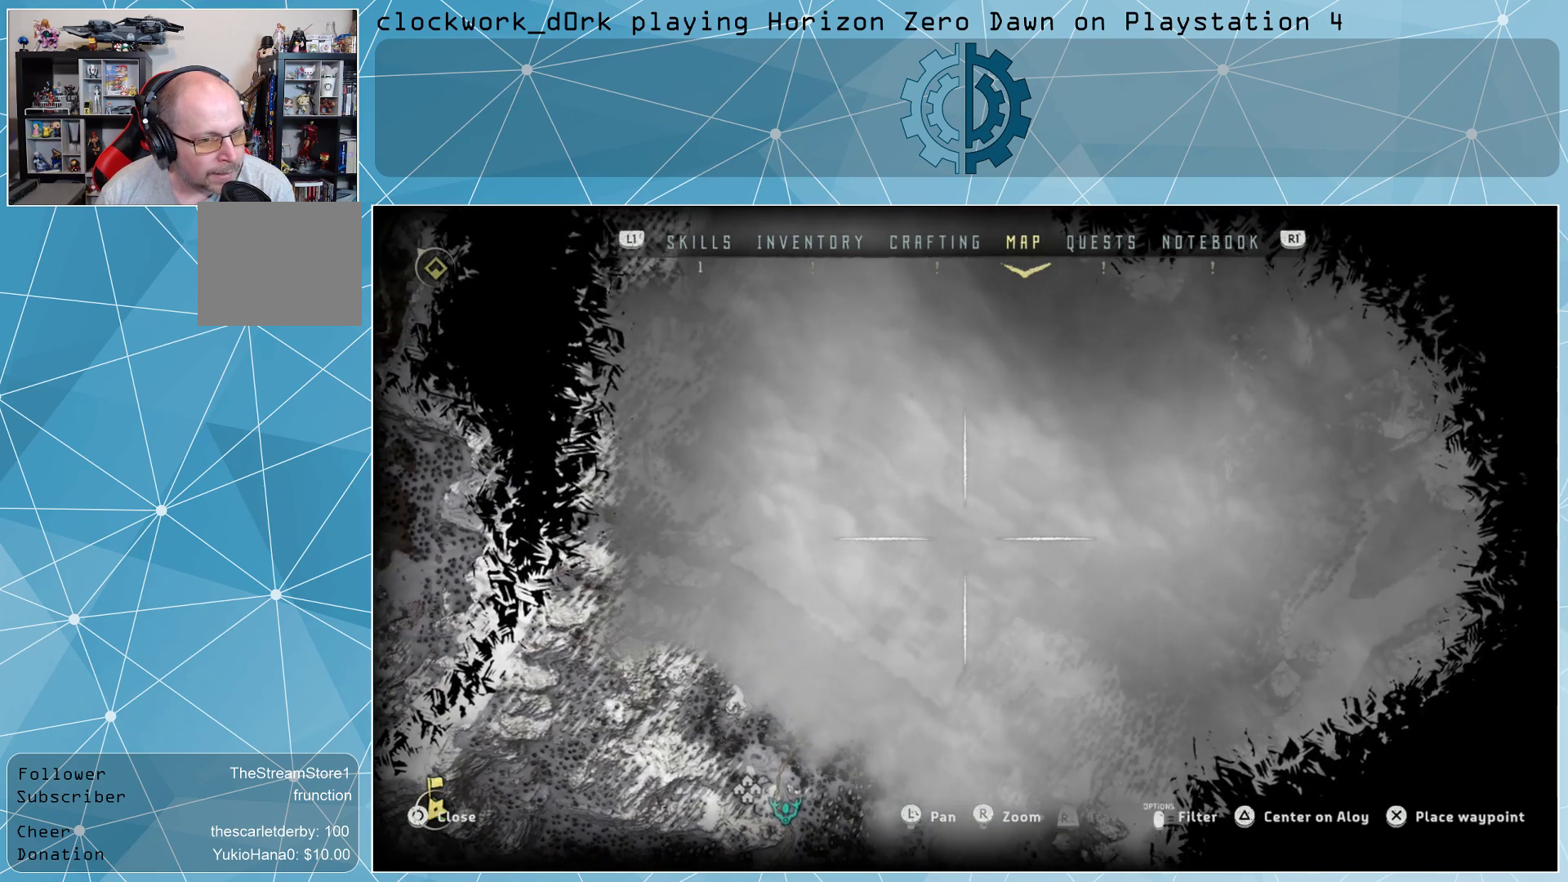
{"buttons": [], "left_stick": "down-left", "right_stick": "center", "events": [[200, "left_stick", "center"], [467, "left_stick", "down-left"]]}
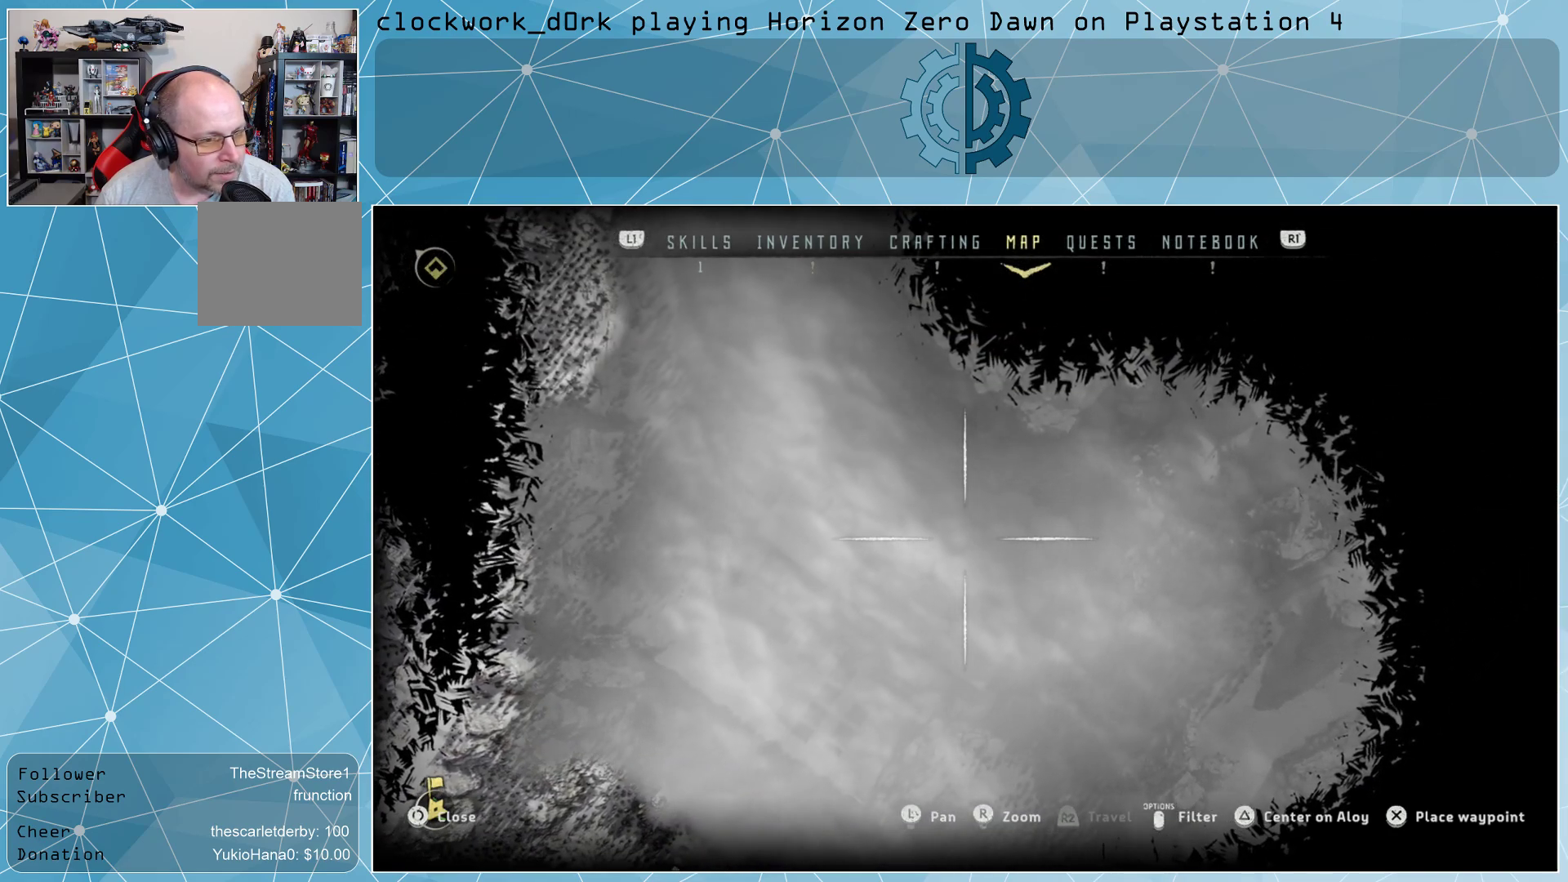
{"buttons": [], "left_stick": "left", "right_stick": "center", "events": [[367, "left_stick", "center"], [433, "left_stick", "left"]]}
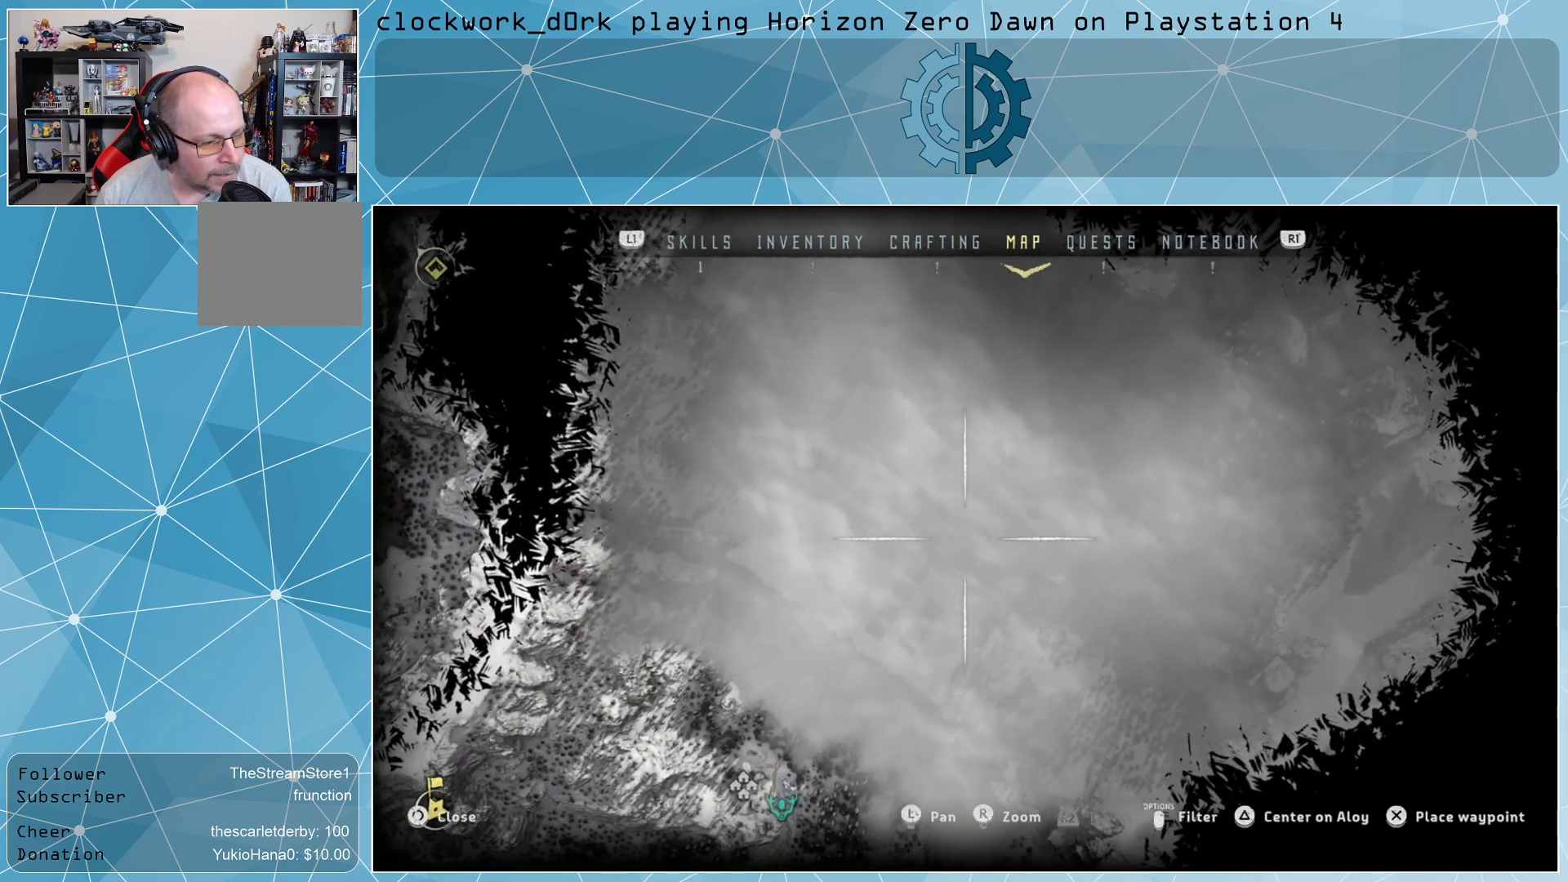
{"buttons": [], "left_stick": "up", "right_stick": "center", "events": [[67, "left_stick", "down-left"], [233, "left_stick", "down"], [467, "left_stick", "up"]]}
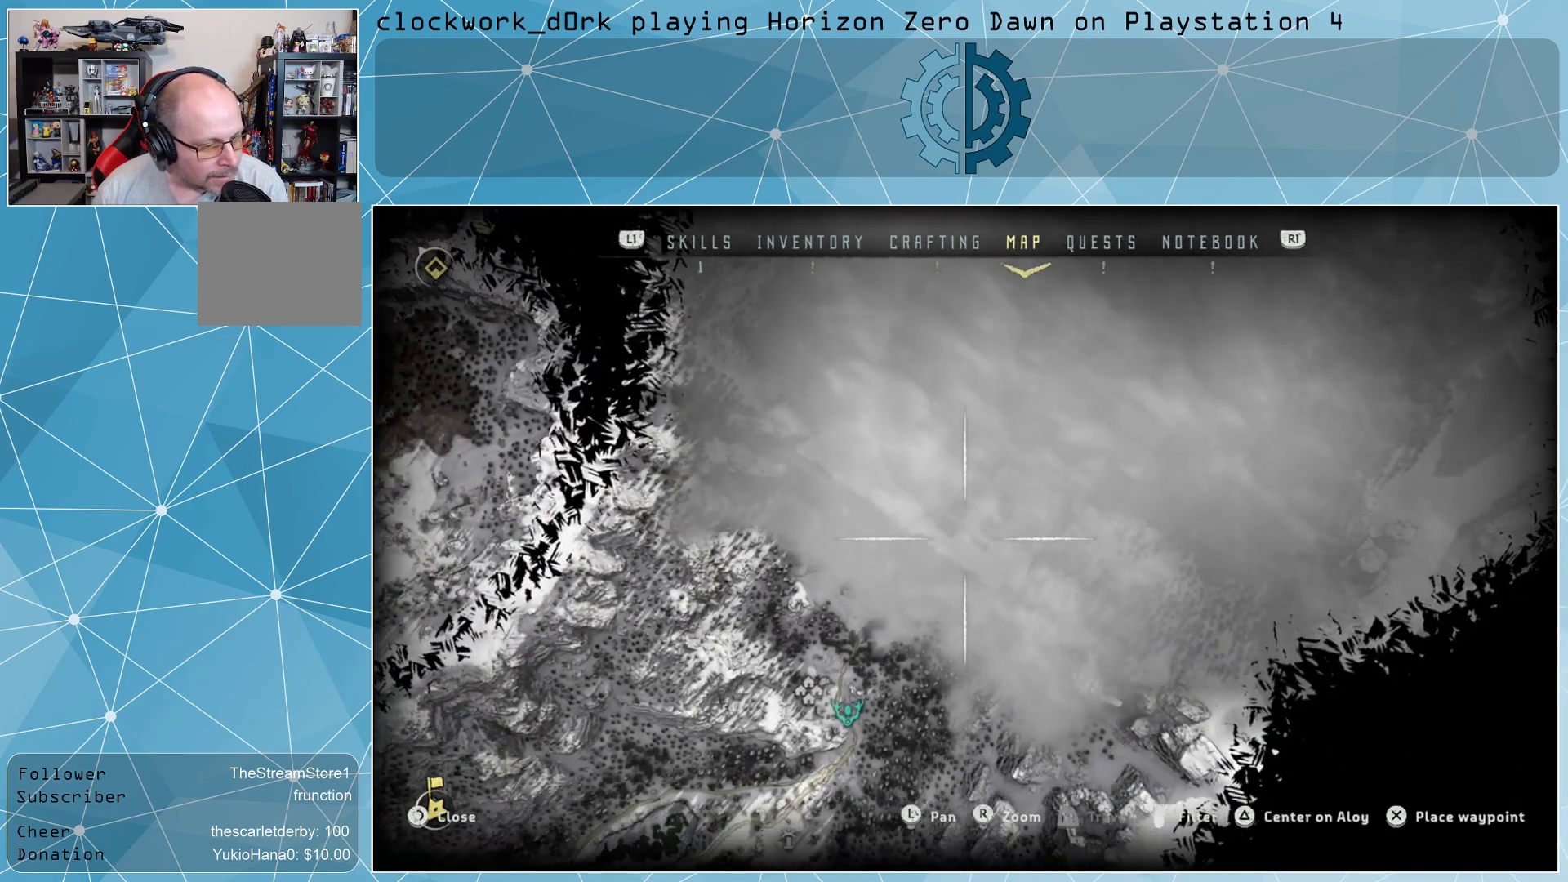
{"buttons": [], "left_stick": "right", "right_stick": "center", "events": [[267, "left_stick", "center"], [433, "left_stick", "right"]]}
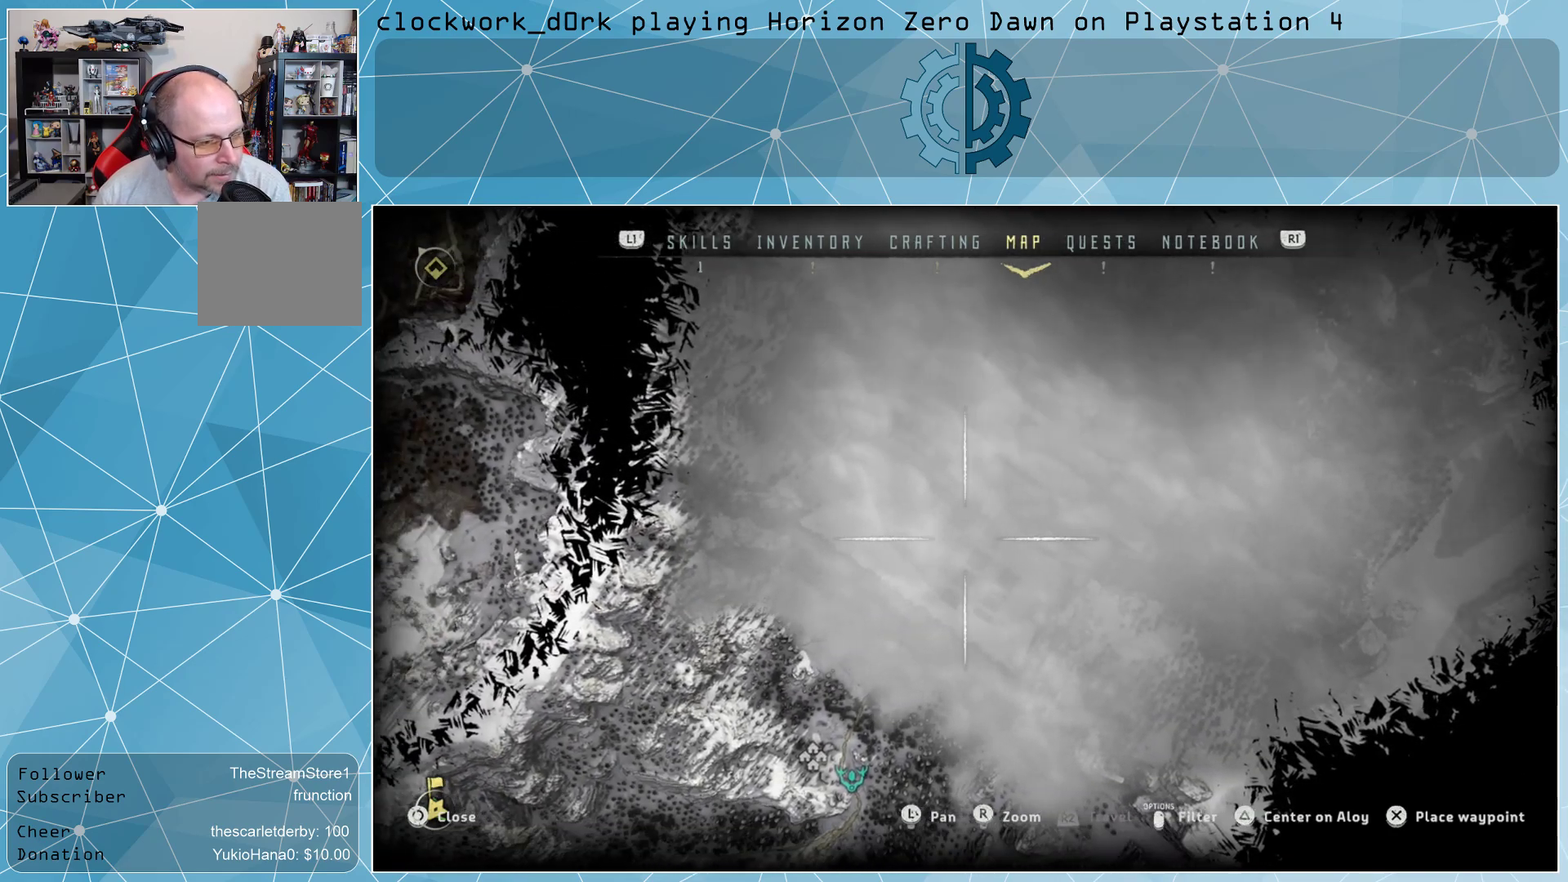
{"buttons": [], "left_stick": "up-left", "right_stick": "center", "events": [[100, "left_stick", "center"], [333, "left_stick", "up-left"]]}
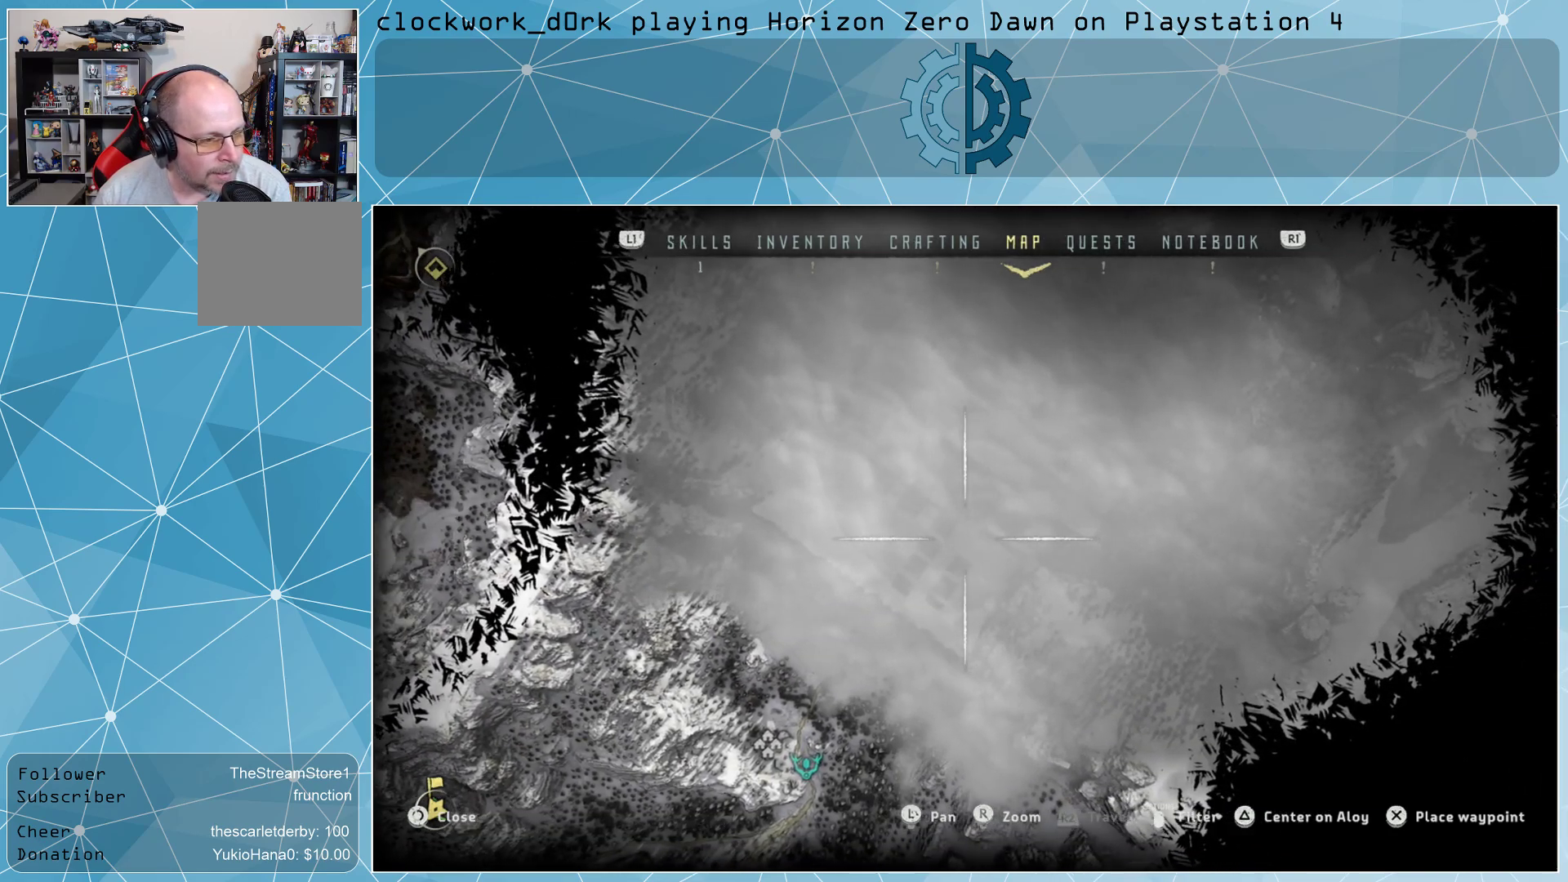
{"buttons": [], "left_stick": "down-right", "right_stick": "center", "events": [[200, "left_stick", "center"], [300, "left_stick", "down-right"]]}
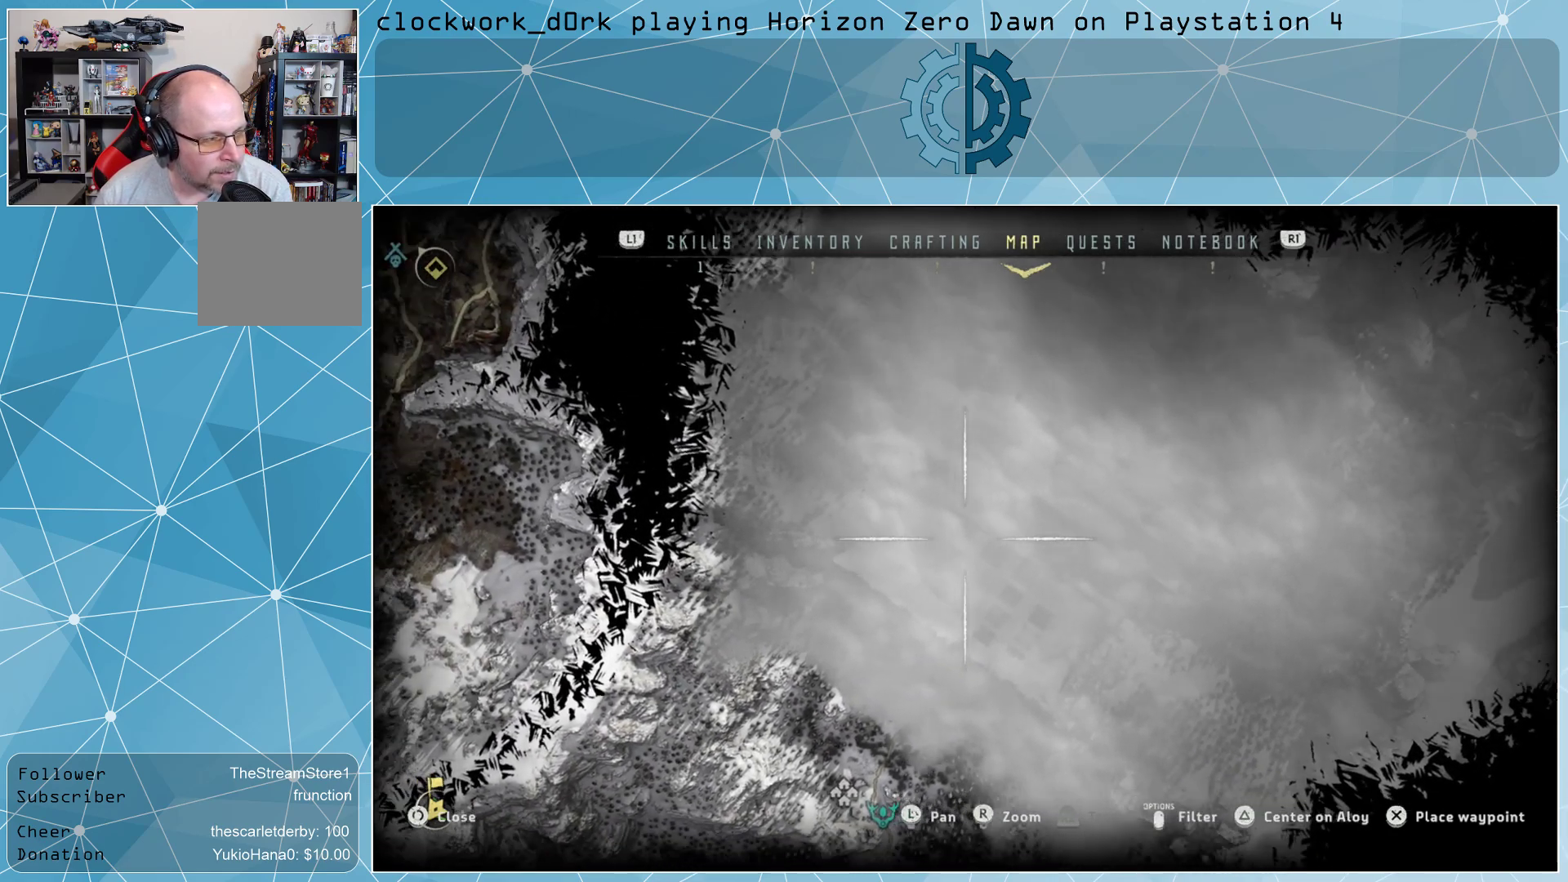
{"buttons": [], "left_stick": "down", "right_stick": "center", "events": [[33, "left_stick", "center"], [100, "left_stick", "left"], [367, "left_stick", "down-right"], [500, "left_stick", "down"]]}
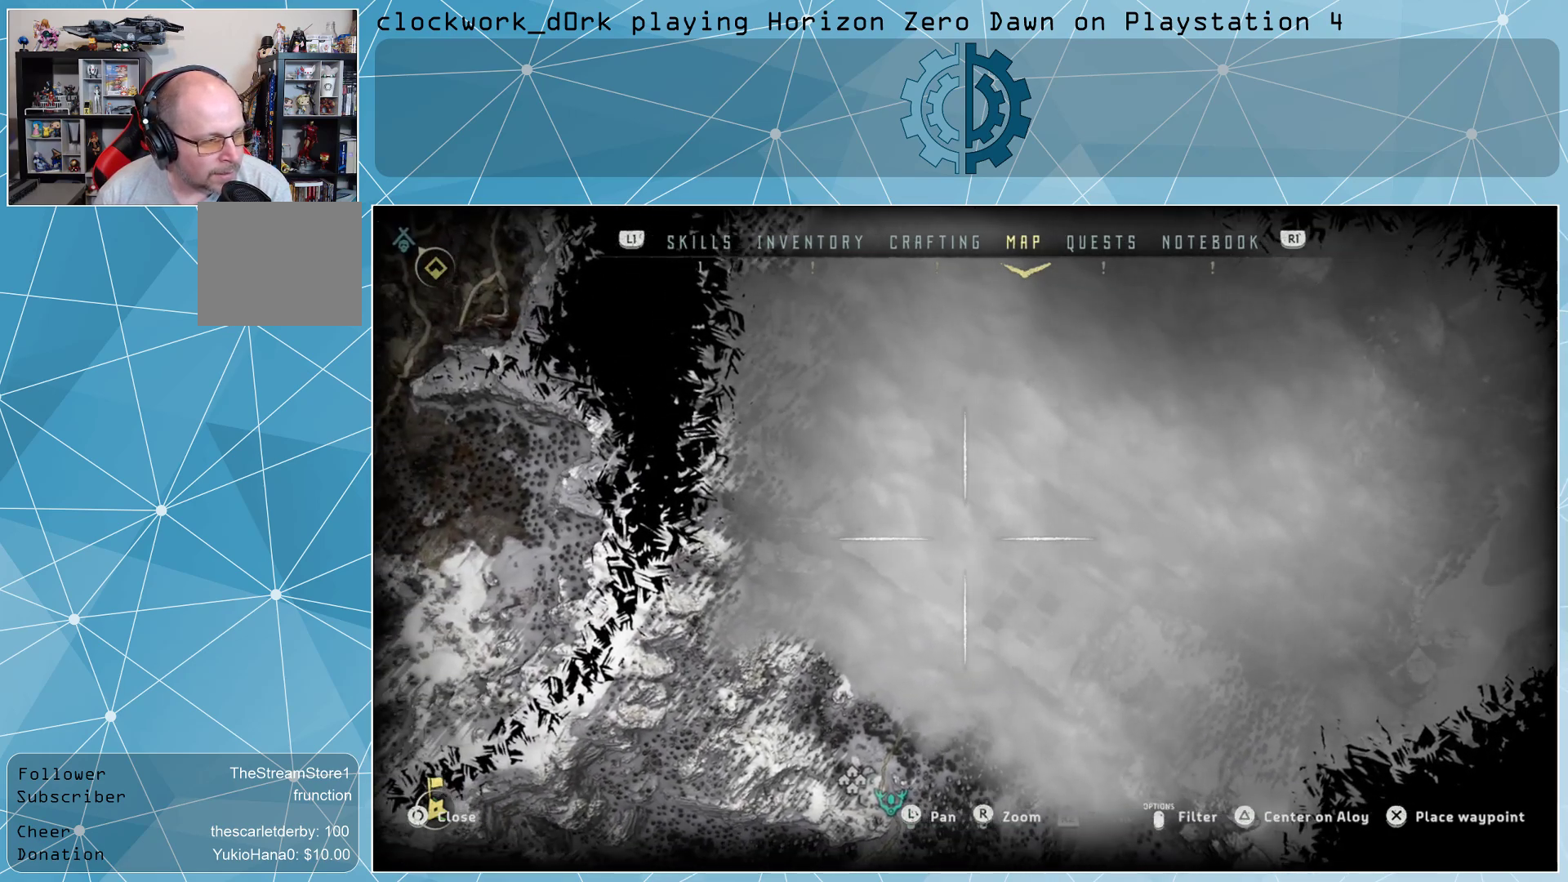
{"buttons": [], "left_stick": "center", "right_stick": "center", "events": [[100, "left_stick", "down-left"], [267, "left_stick", "left"], [400, "left_stick", "center"]]}
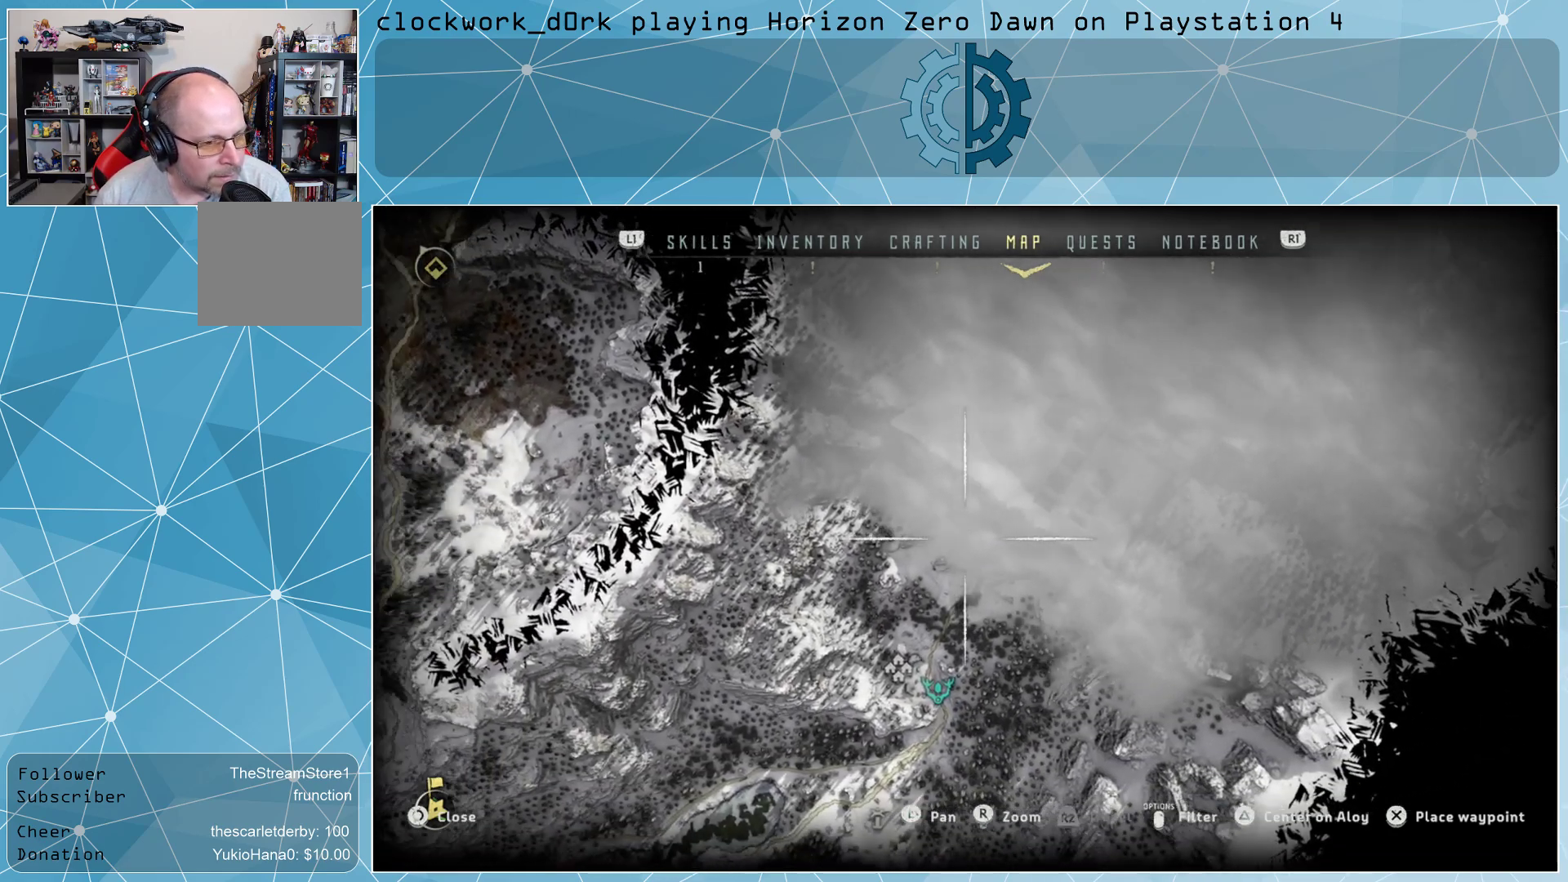
{"buttons": [], "left_stick": "down-left", "right_stick": "center", "events": [[367, "left_stick", "down-left"]]}
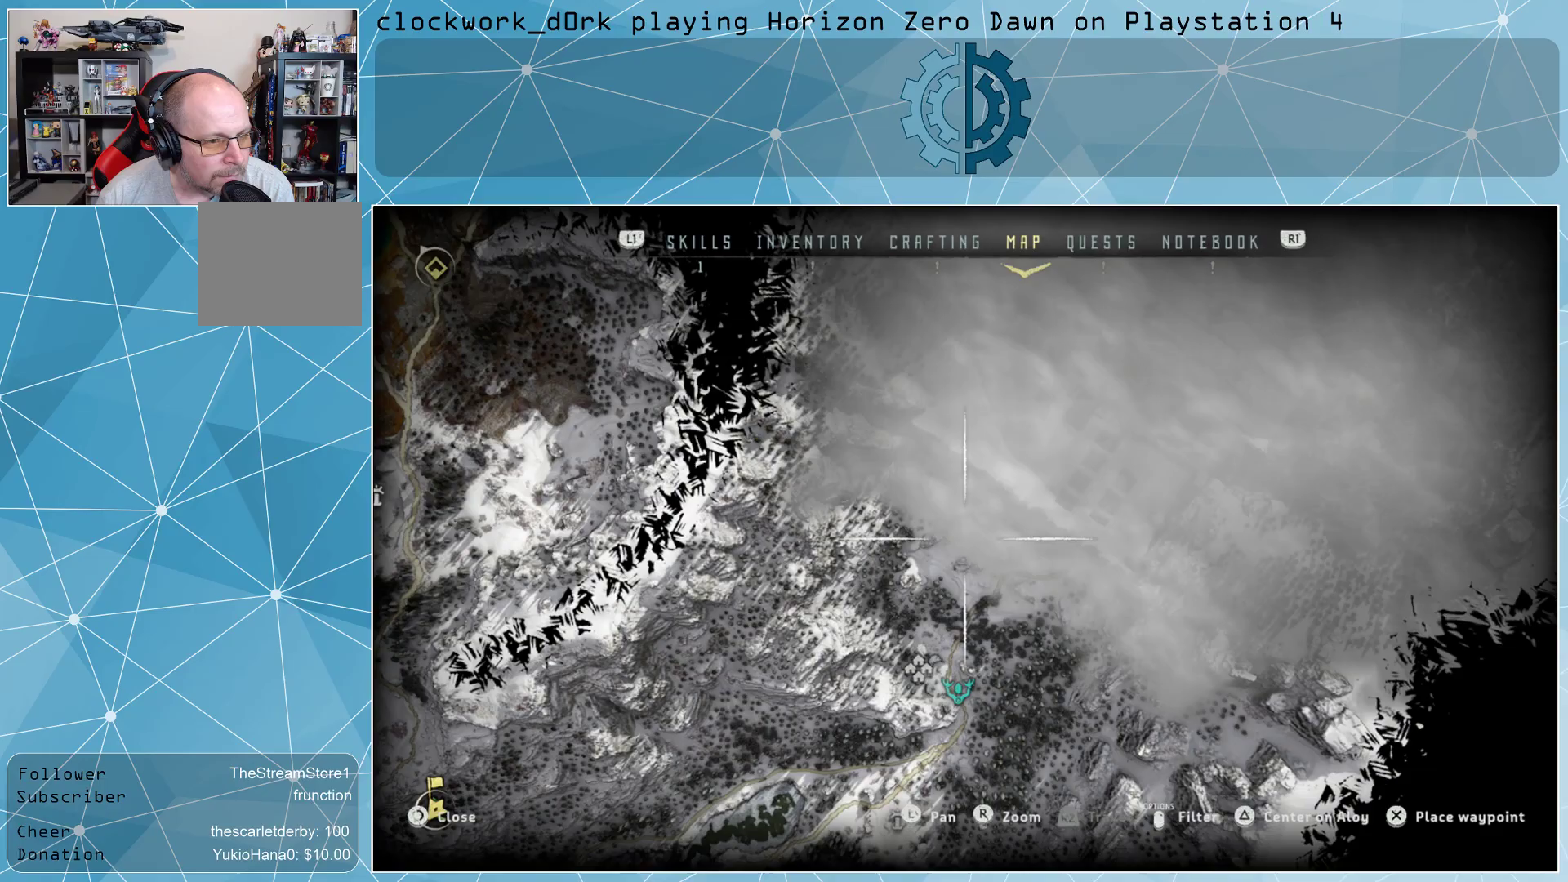
{"buttons": [], "left_stick": "down-left", "right_stick": "center", "events": [[200, "left_stick", "down"], [467, "left_stick", "down-left"]]}
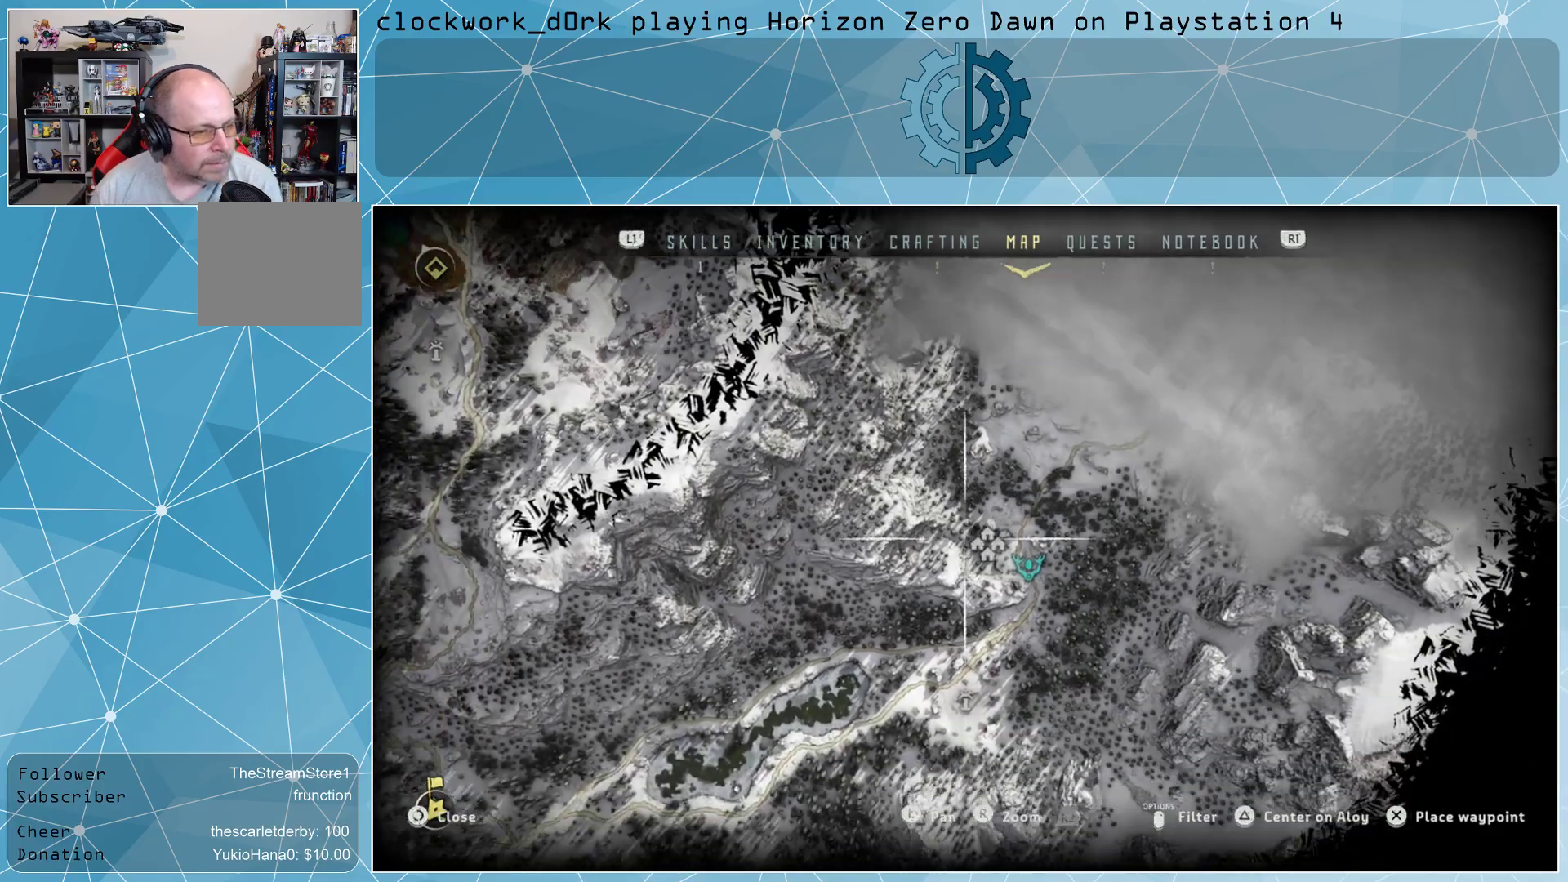
{"buttons": [], "left_stick": "center", "right_stick": "center", "events": [[200, "left_stick", "center"]]}
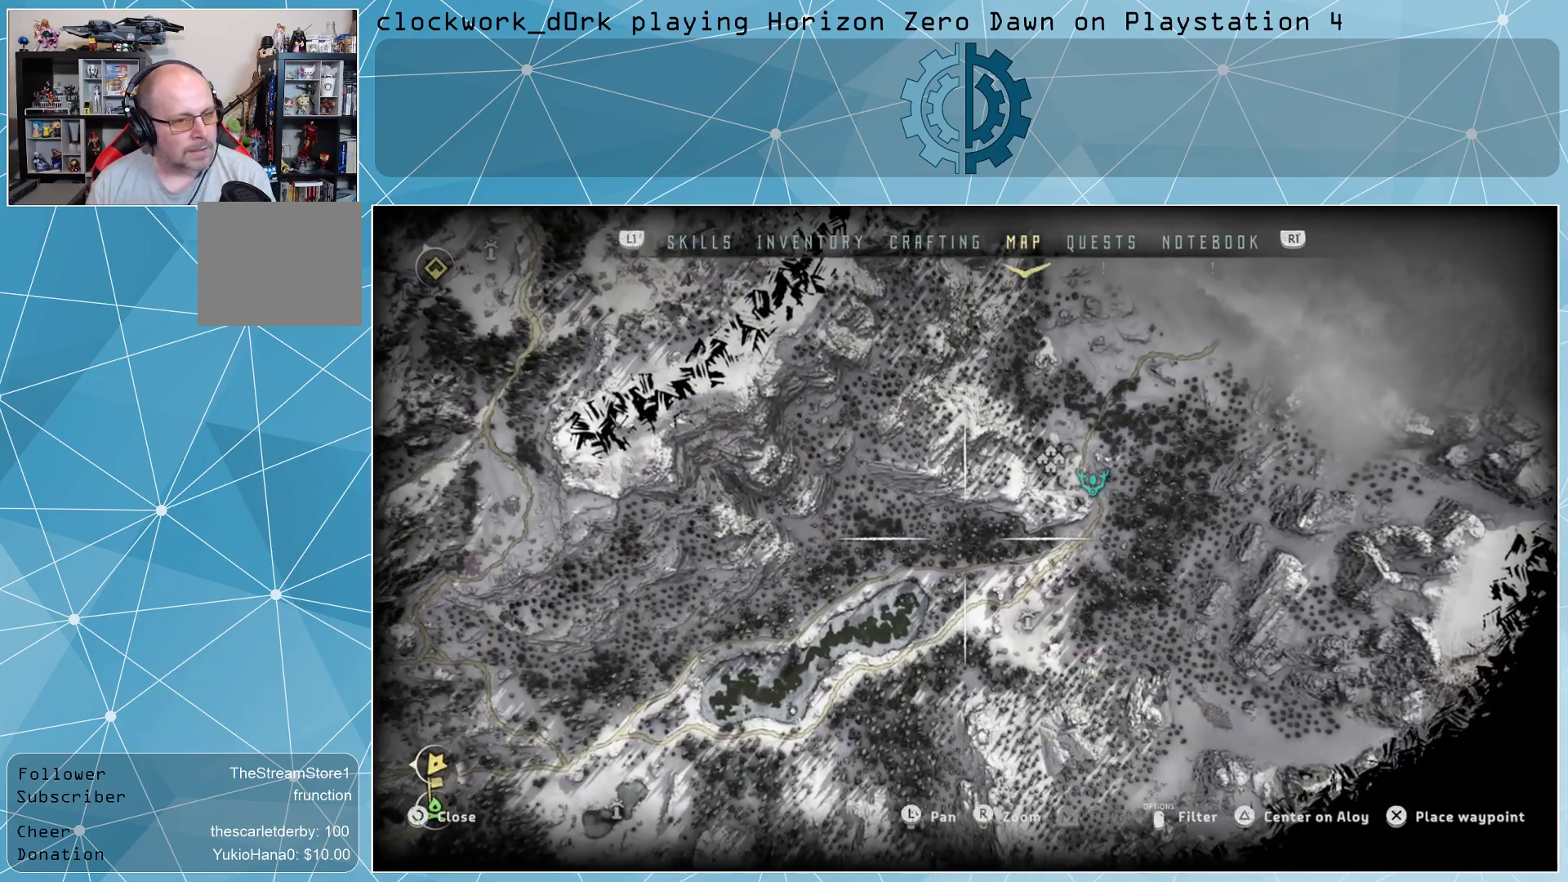
{"buttons": [], "left_stick": "down", "right_stick": "center", "events": [[133, "left_stick", "down-left"], [400, "left_stick", "down"]]}
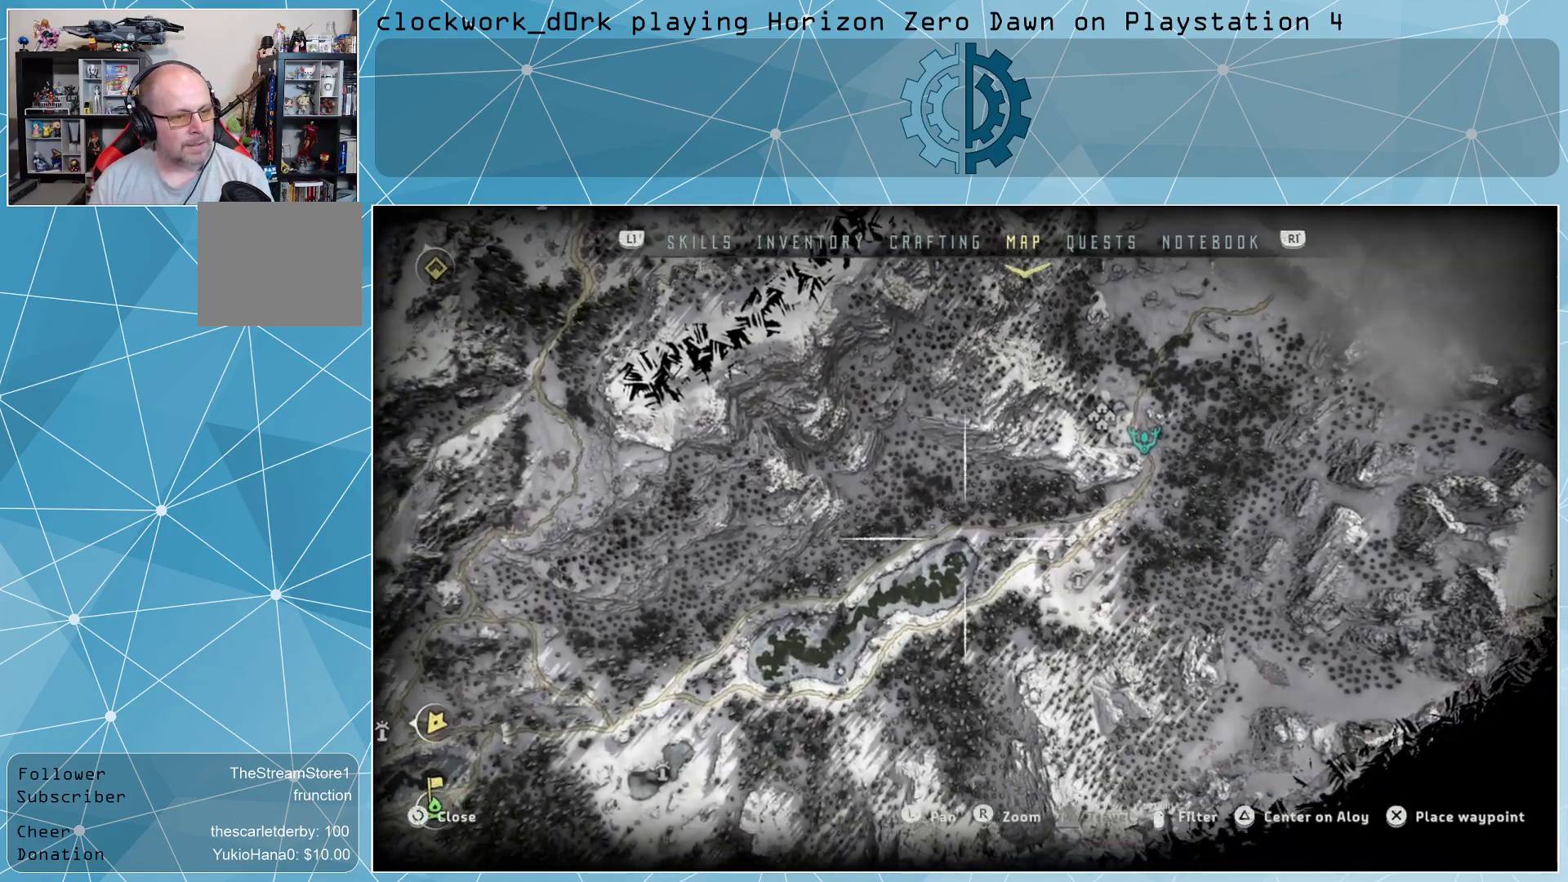
{"buttons": [], "left_stick": "up-right", "right_stick": "center", "events": [[33, "left_stick", "center"], [300, "left_stick", "up-right"]]}
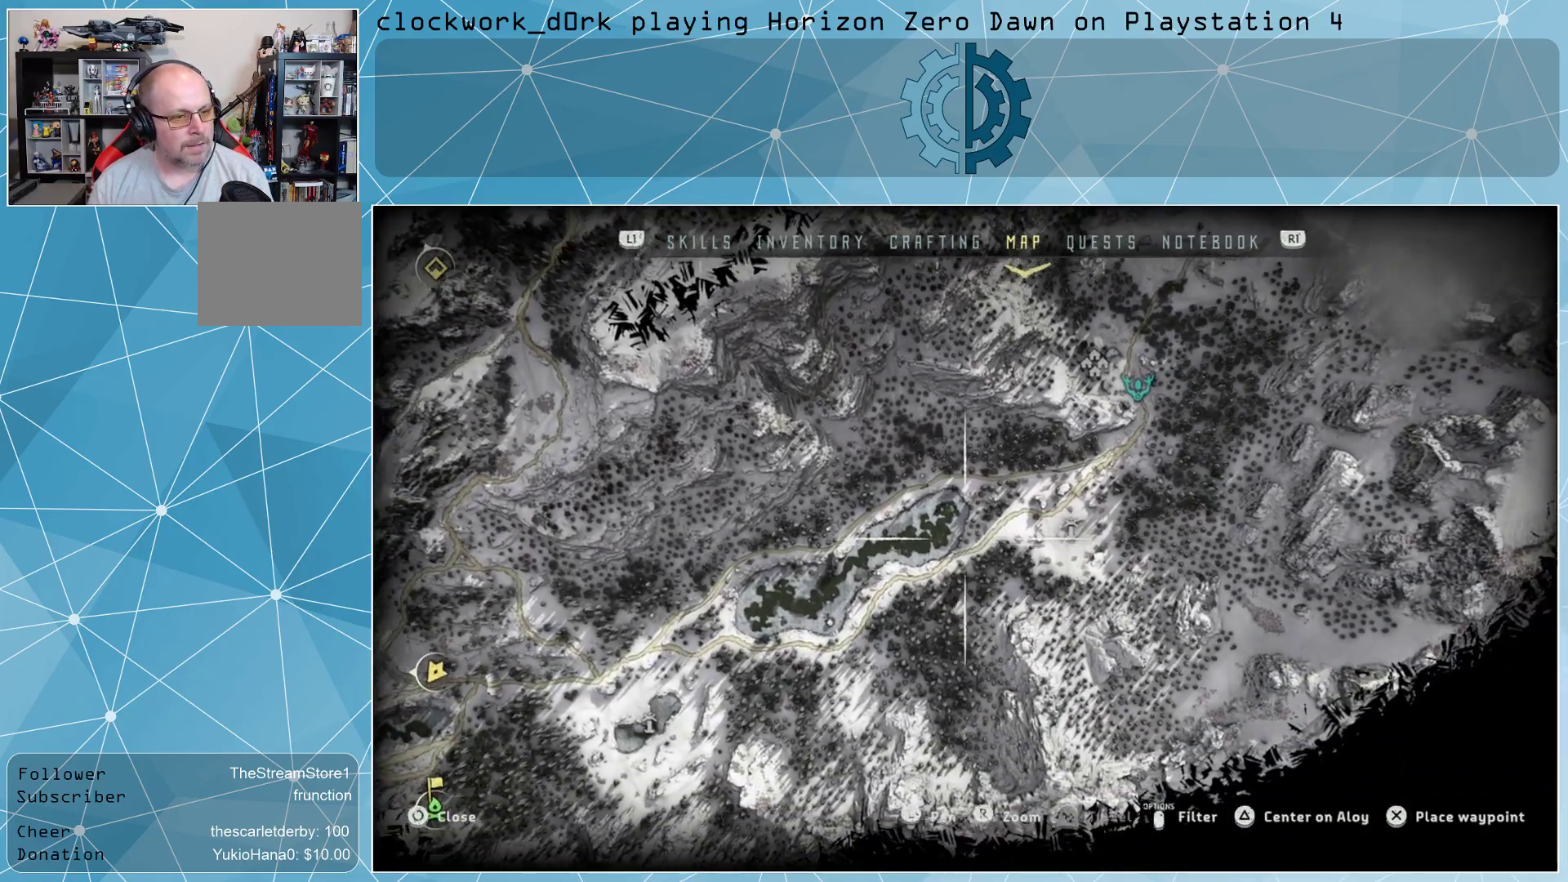
{"buttons": [], "left_stick": "up-right", "right_stick": "center", "events": []}
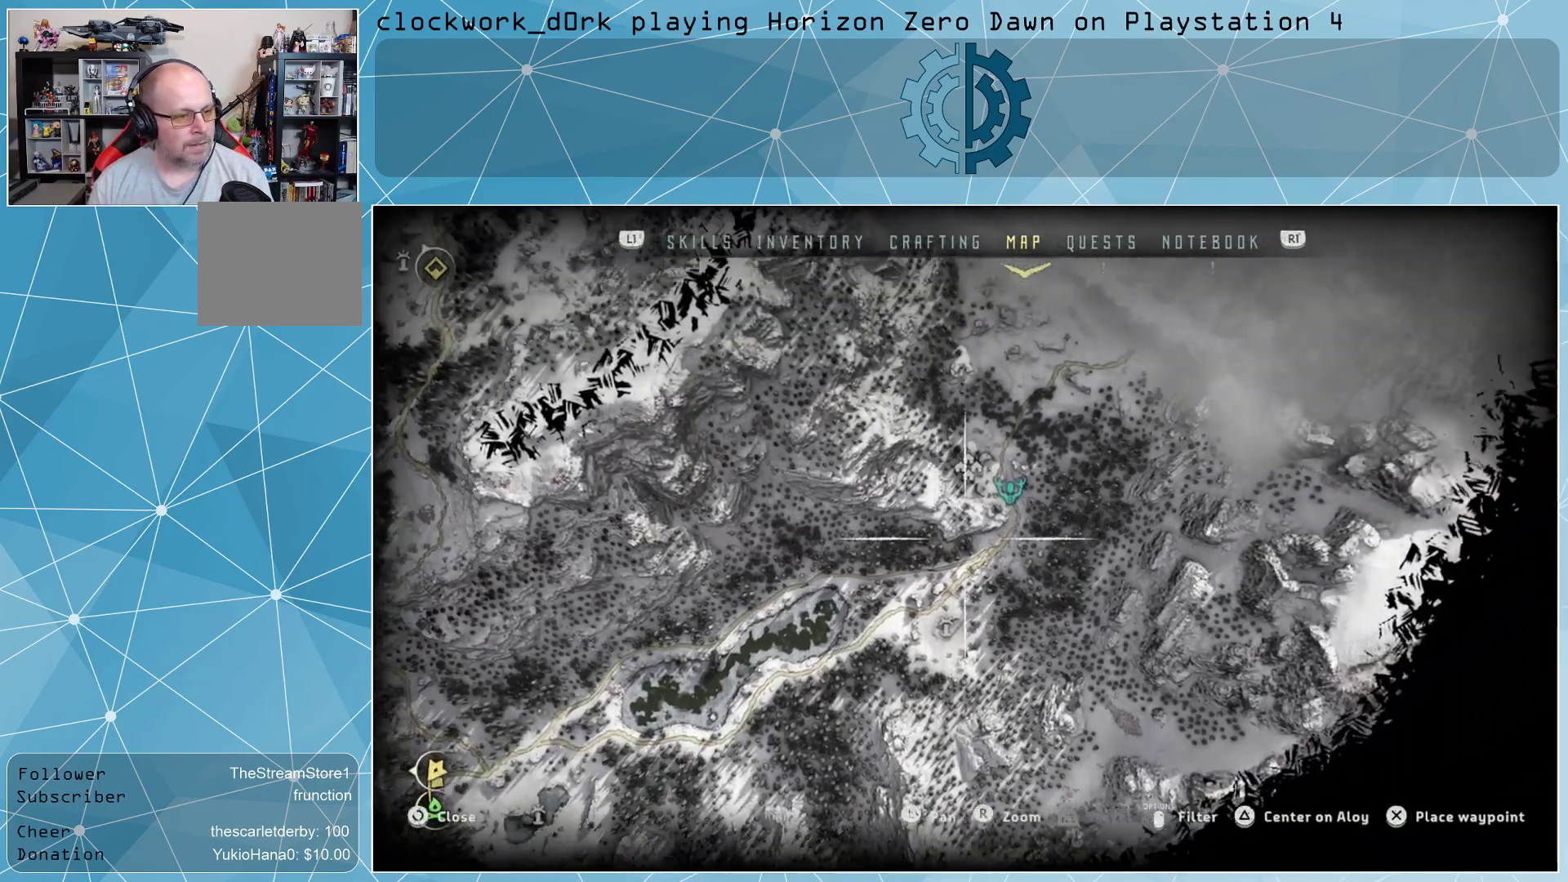
{"buttons": [], "left_stick": "down-left", "right_stick": "center", "events": [[100, "left_stick", "left"], [267, "left_stick", "down-left"]]}
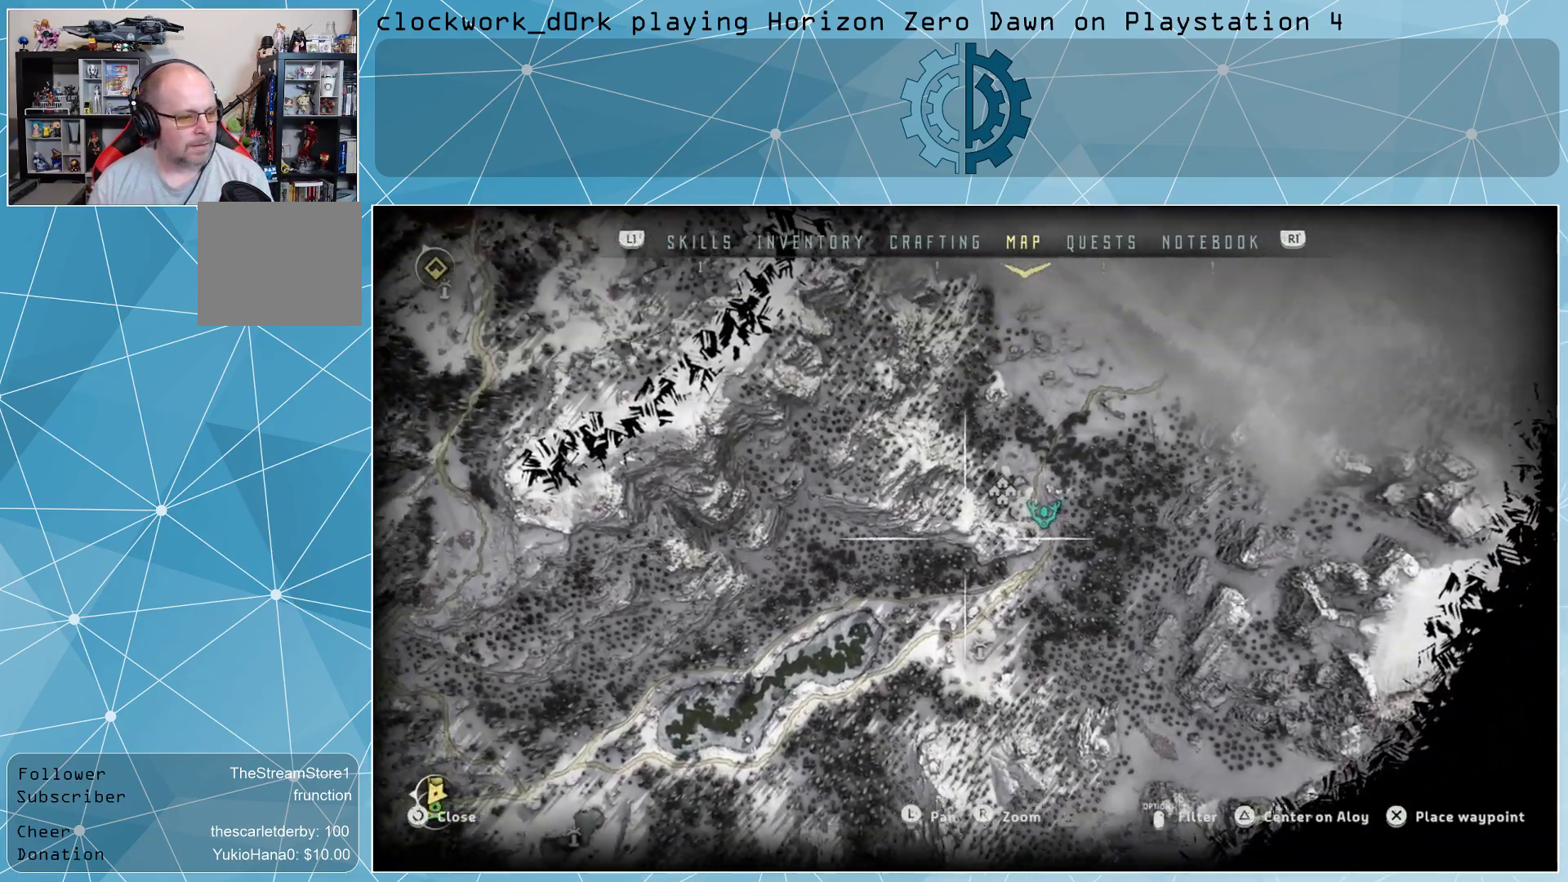
{"buttons": [], "left_stick": "down-left", "right_stick": "down", "events": [[267, "right_stick", "down"]]}
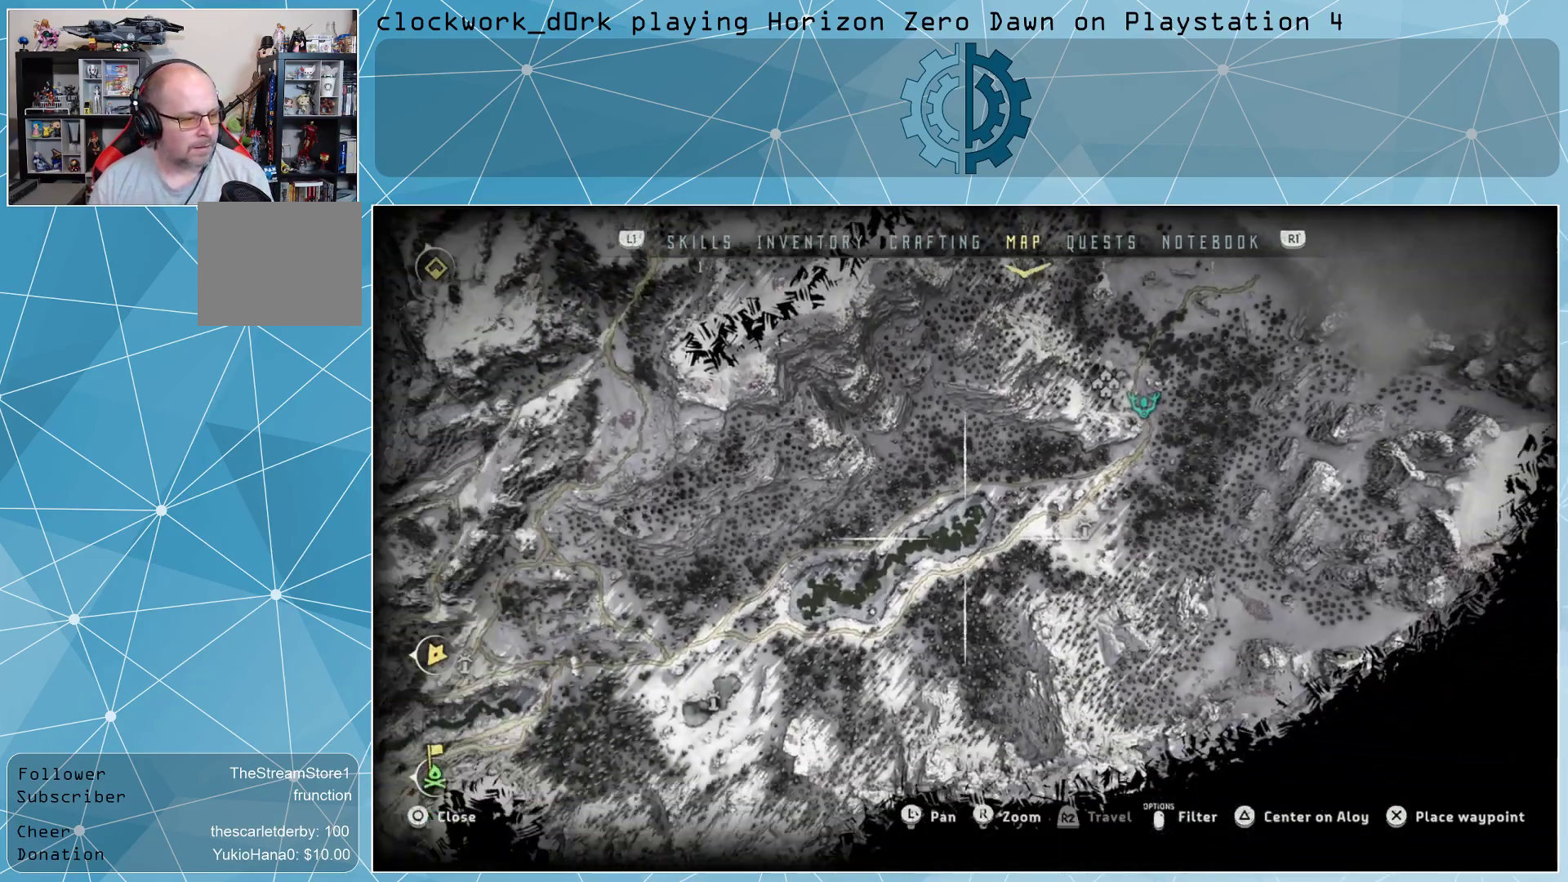
{"buttons": [], "left_stick": "left", "right_stick": "down", "events": [[233, "right_stick", "center"], [400, "left_stick", "left"], [500, "right_stick", "down"]]}
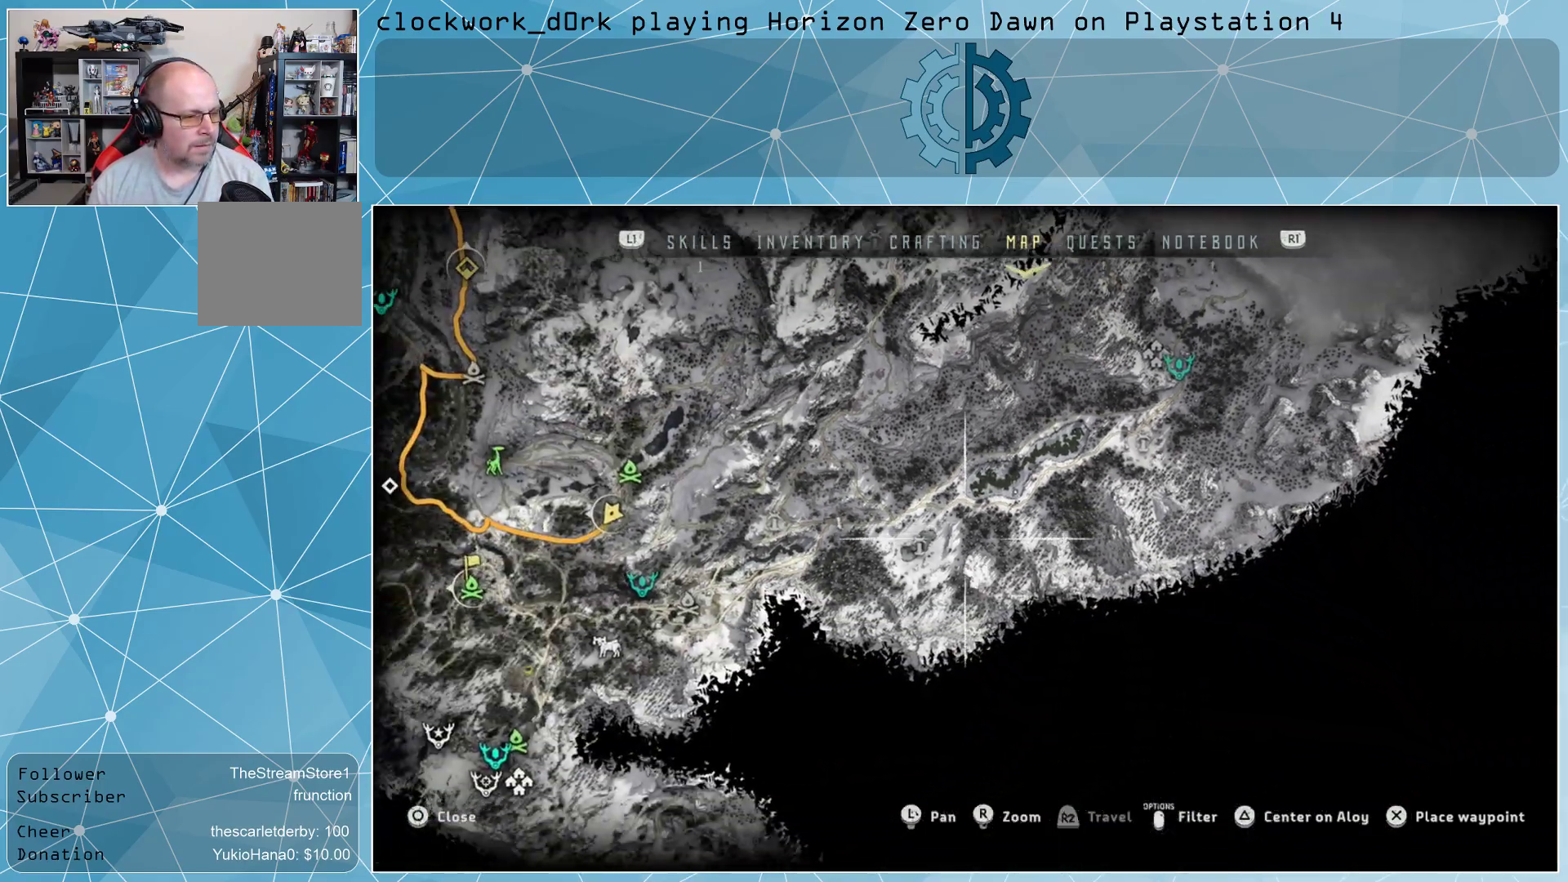
{"buttons": [], "left_stick": "left", "right_stick": "center", "events": [[200, "right_stick", "center"], [333, "right_stick", "down"], [500, "right_stick", "center"]]}